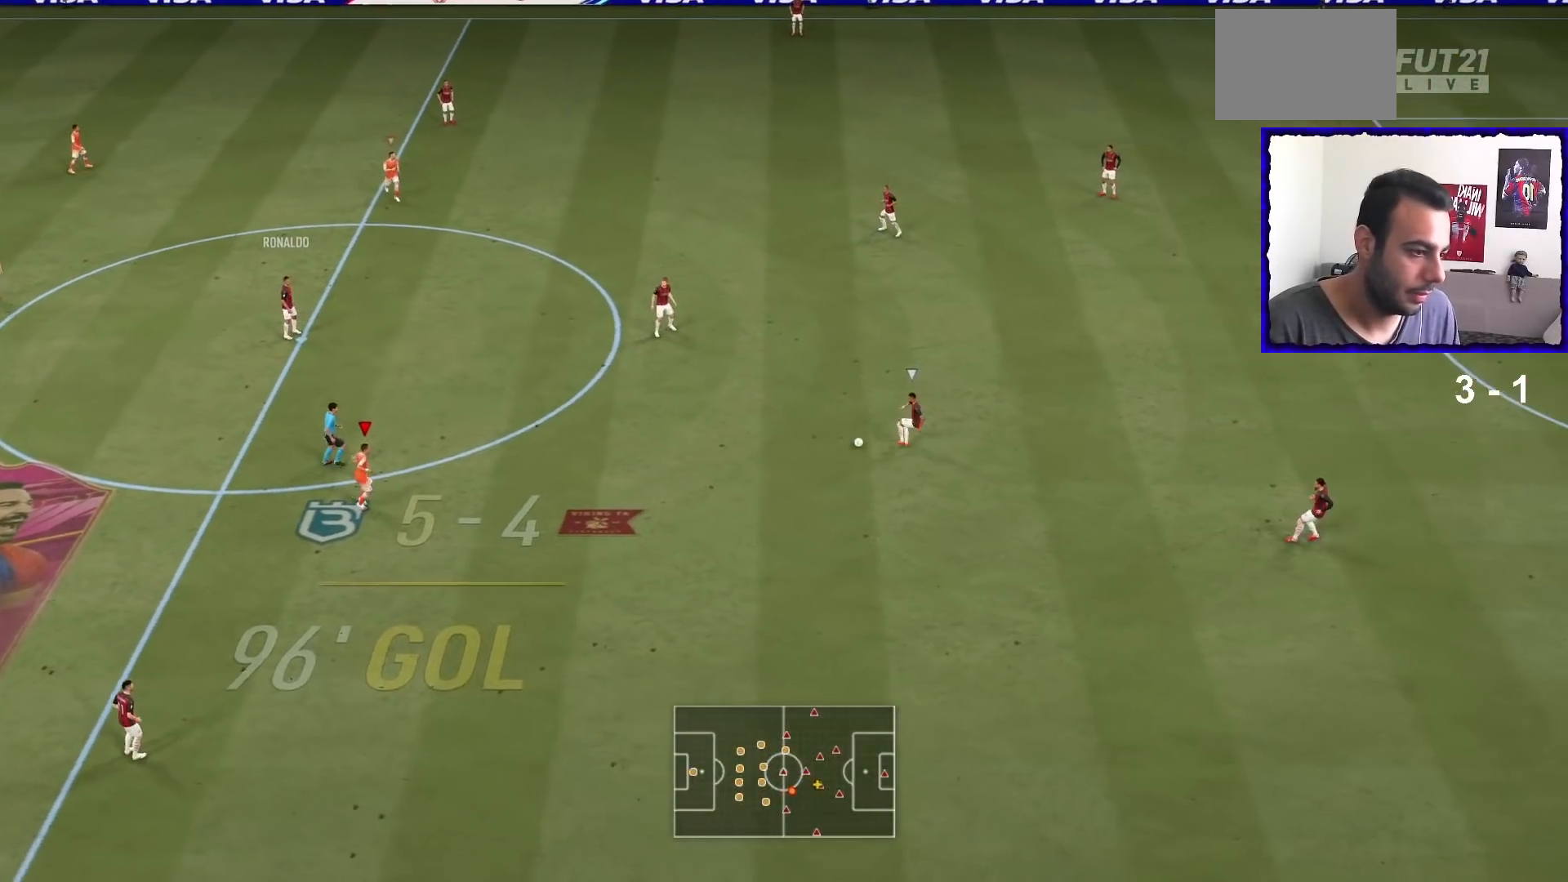
Gameplay with a controller (PlayStation layout); each line is a JSON object with the inputs held at the frame after it. "events" lists button and stick changes between this image and that frame as [ms after this image, input, new state], when the widget could be followed in between. Not read: L3 R3.
{"buttons": ["R1"], "left_stick": "down", "right_stick": "center", "events": [[101, "left_stick", "down"]]}
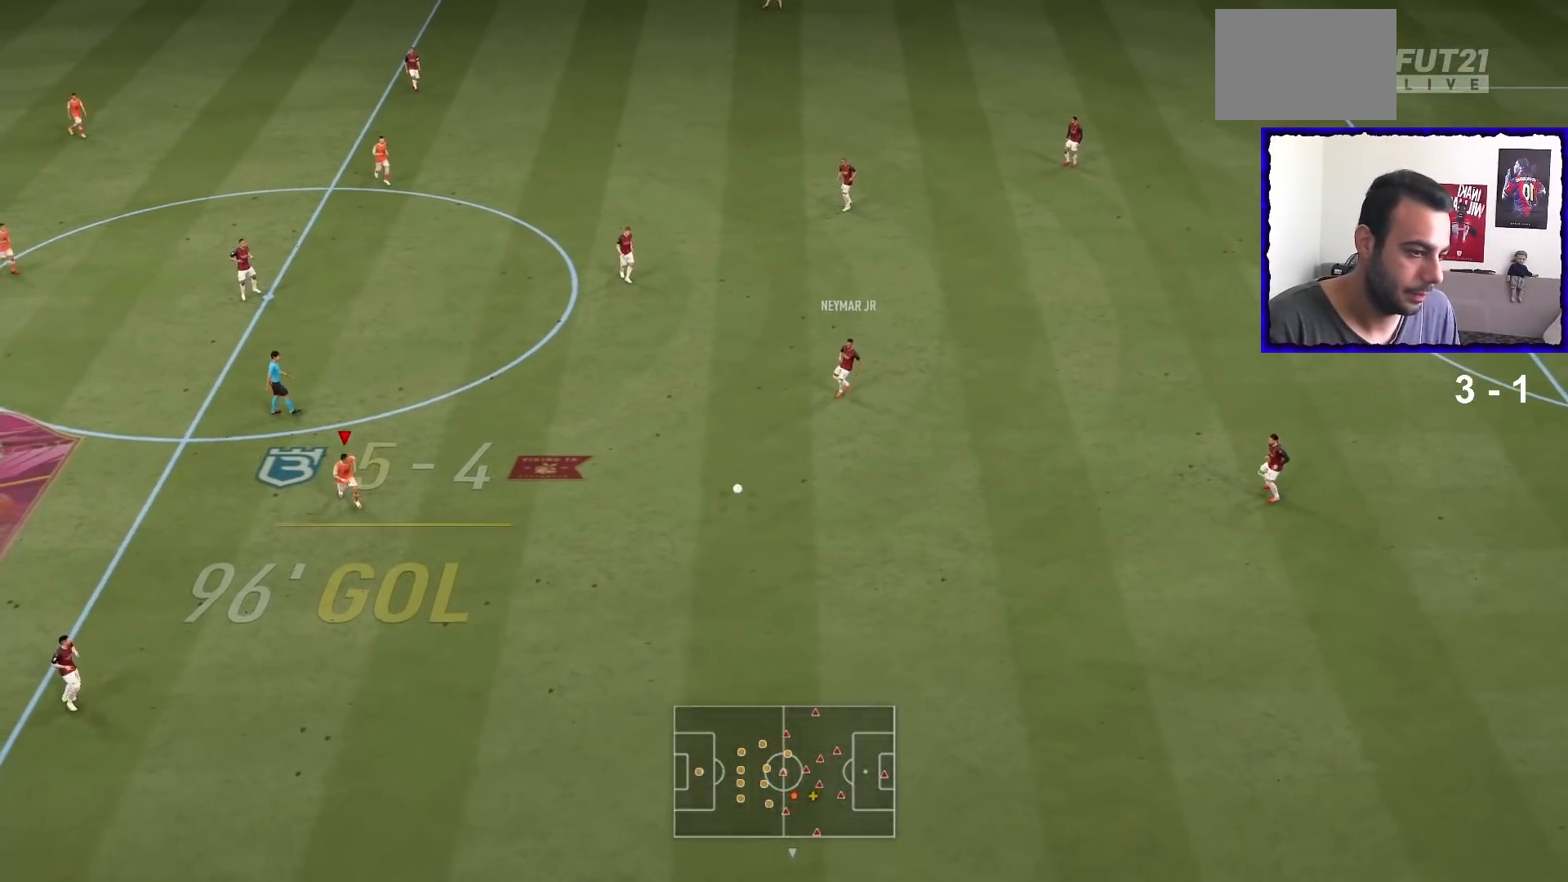
{"buttons": ["R1"], "left_stick": "down", "right_stick": "center", "events": [[100, "L2", "down"], [400, "L2", "up"]]}
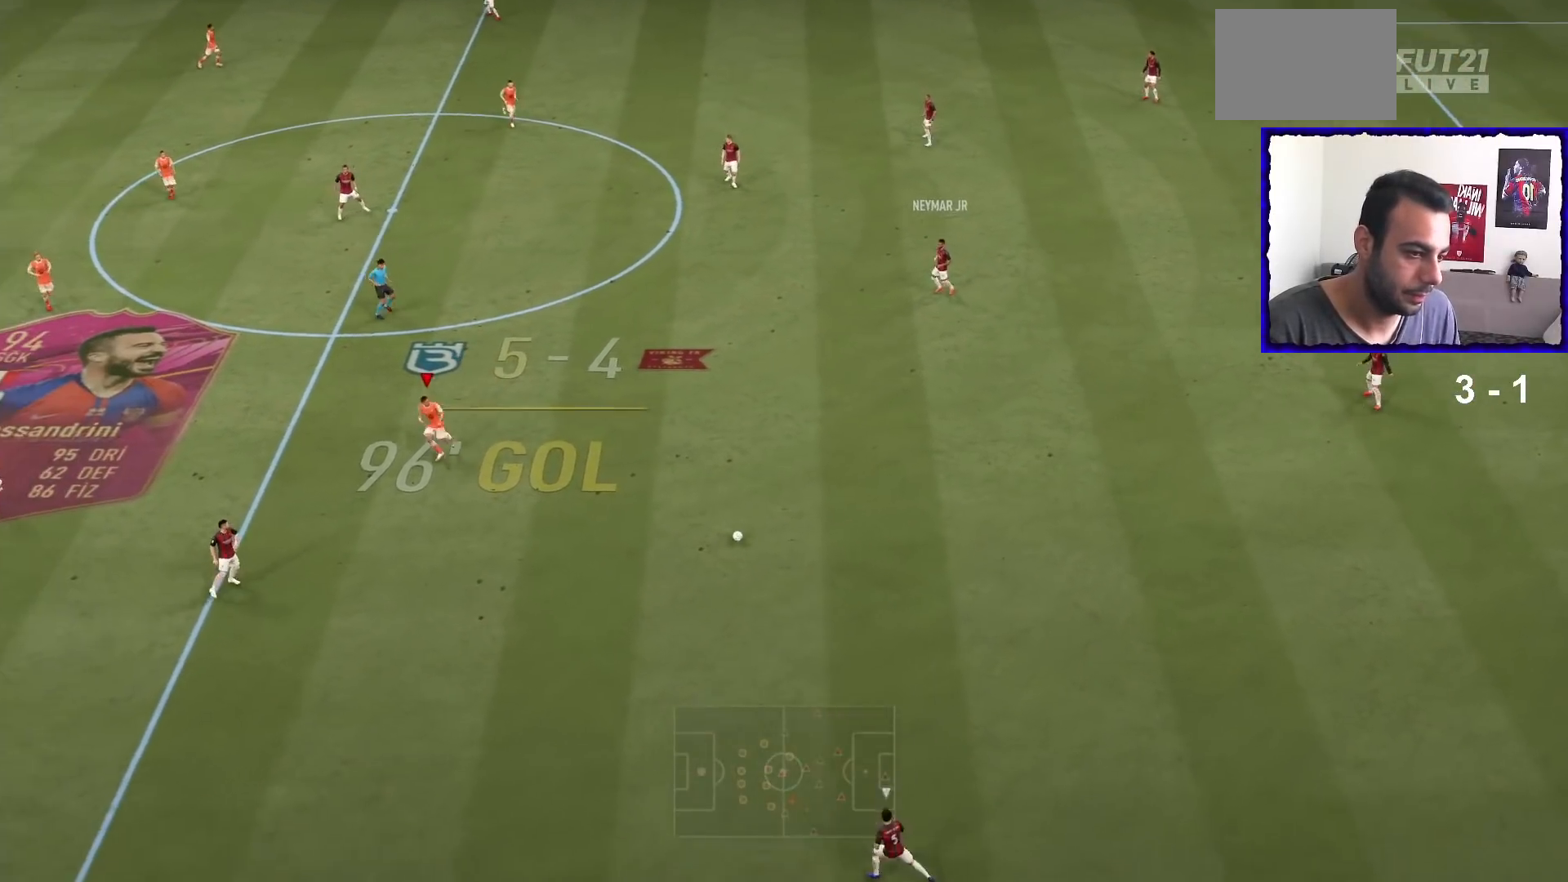
{"buttons": ["R1"], "left_stick": "down", "right_stick": "center", "events": []}
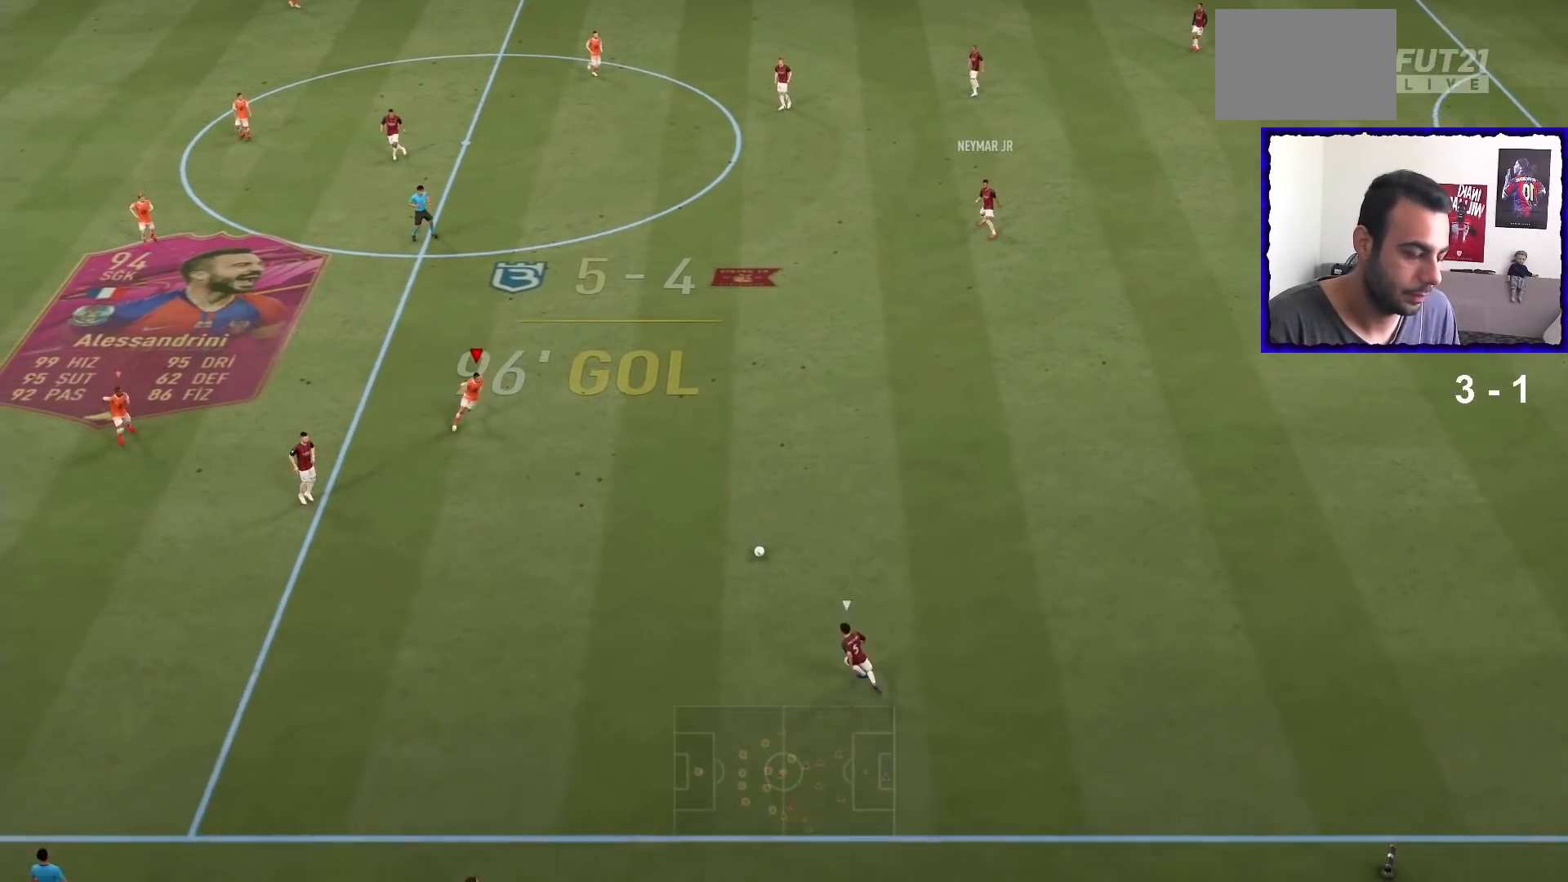
{"buttons": ["R1"], "left_stick": "down", "right_stick": "center", "events": []}
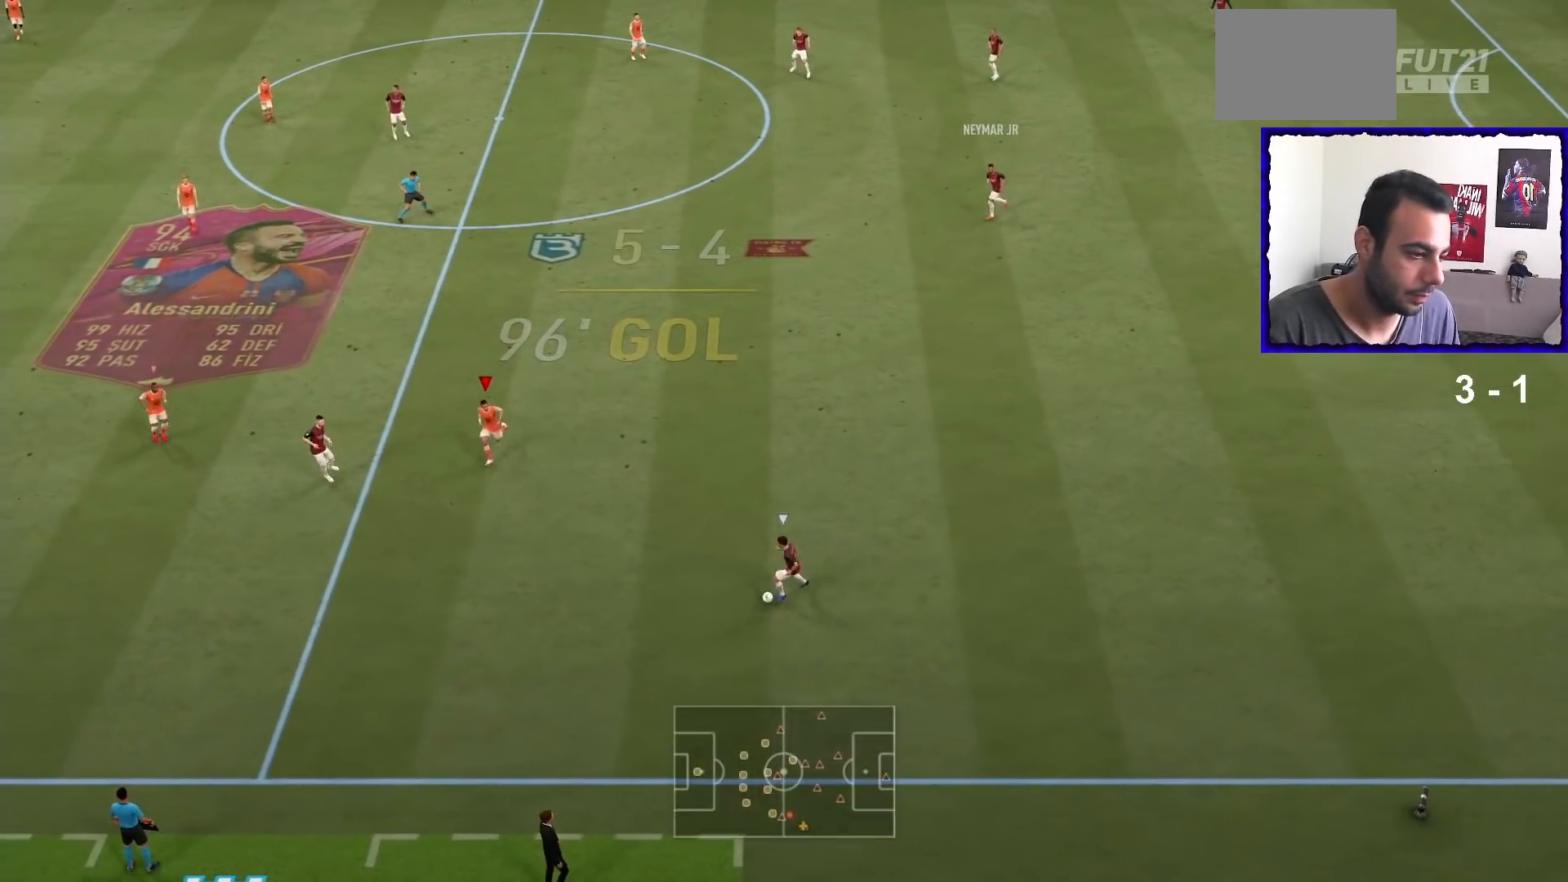
{"buttons": ["L2", "R1"], "left_stick": "up-left", "right_stick": "center", "events": [[34, "L2", "down"], [34, "R1", "up"], [34, "left_stick", "down-left"], [267, "R1", "down"], [434, "left_stick", "up-left"]]}
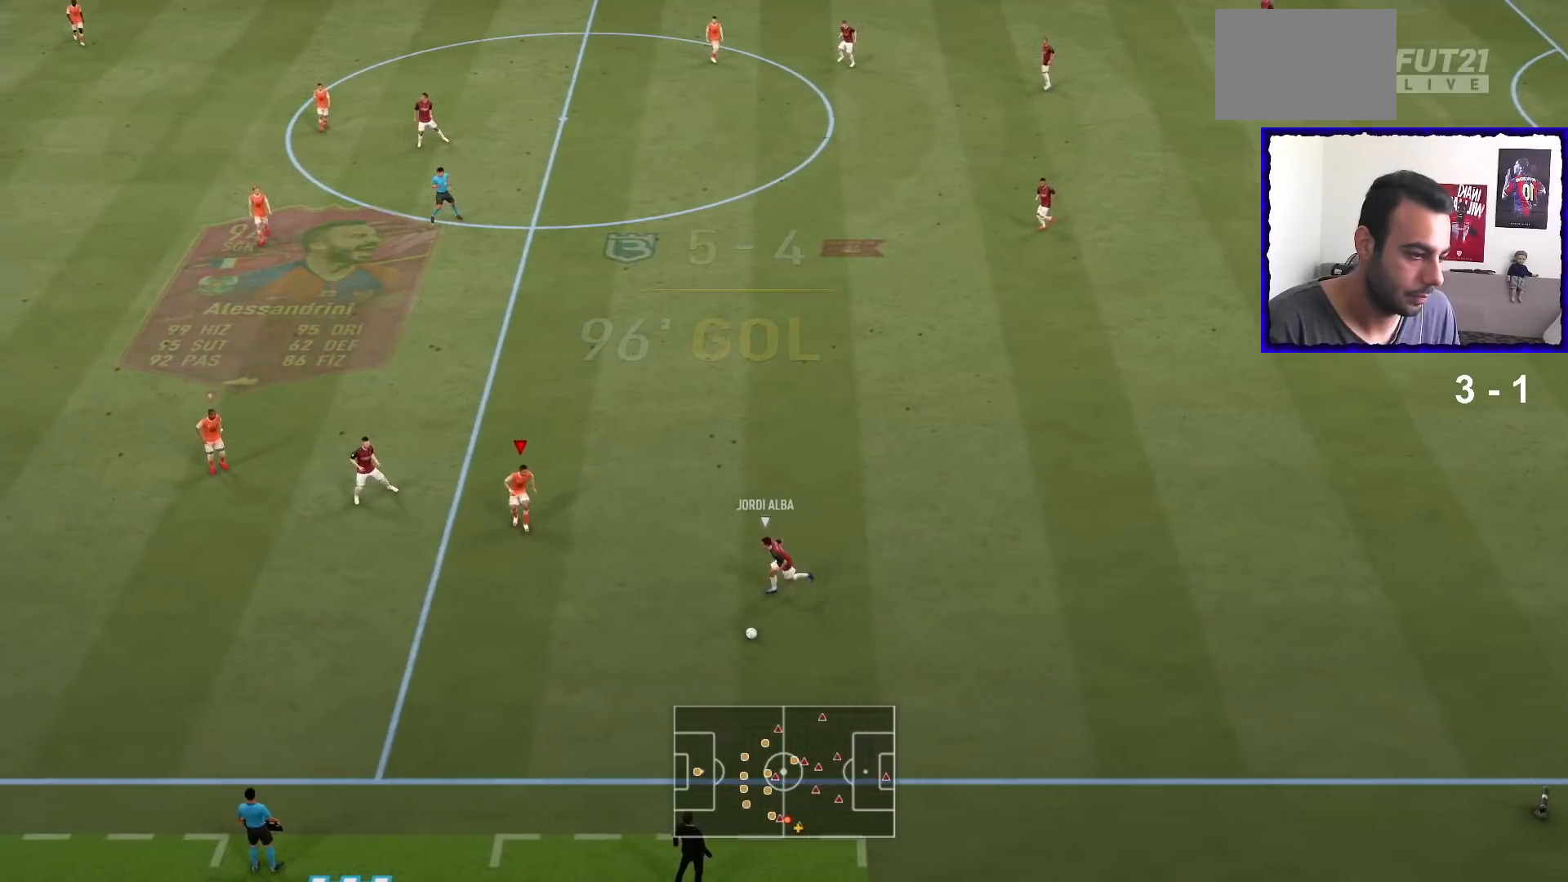
{"buttons": ["L2", "R1"], "left_stick": "up-right", "right_stick": "center", "events": [[267, "left_stick", "up"], [334, "R1", "up"], [367, "left_stick", "up-right"], [500, "R1", "down"]]}
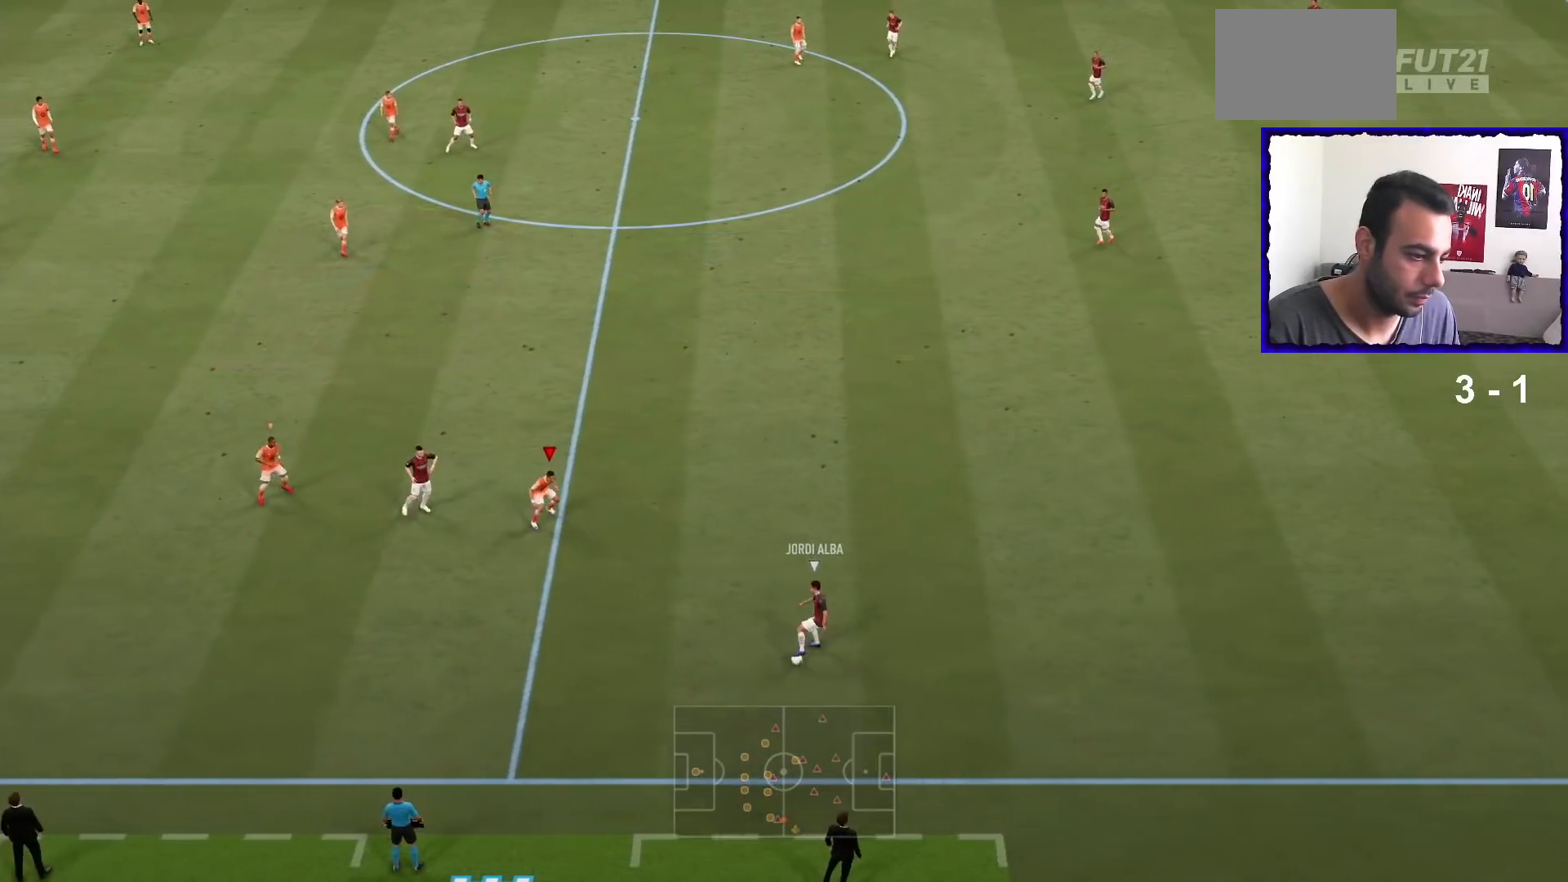
{"buttons": ["L2", "R1"], "left_stick": "down-right", "right_stick": "center", "events": [[34, "left_stick", "down-right"]]}
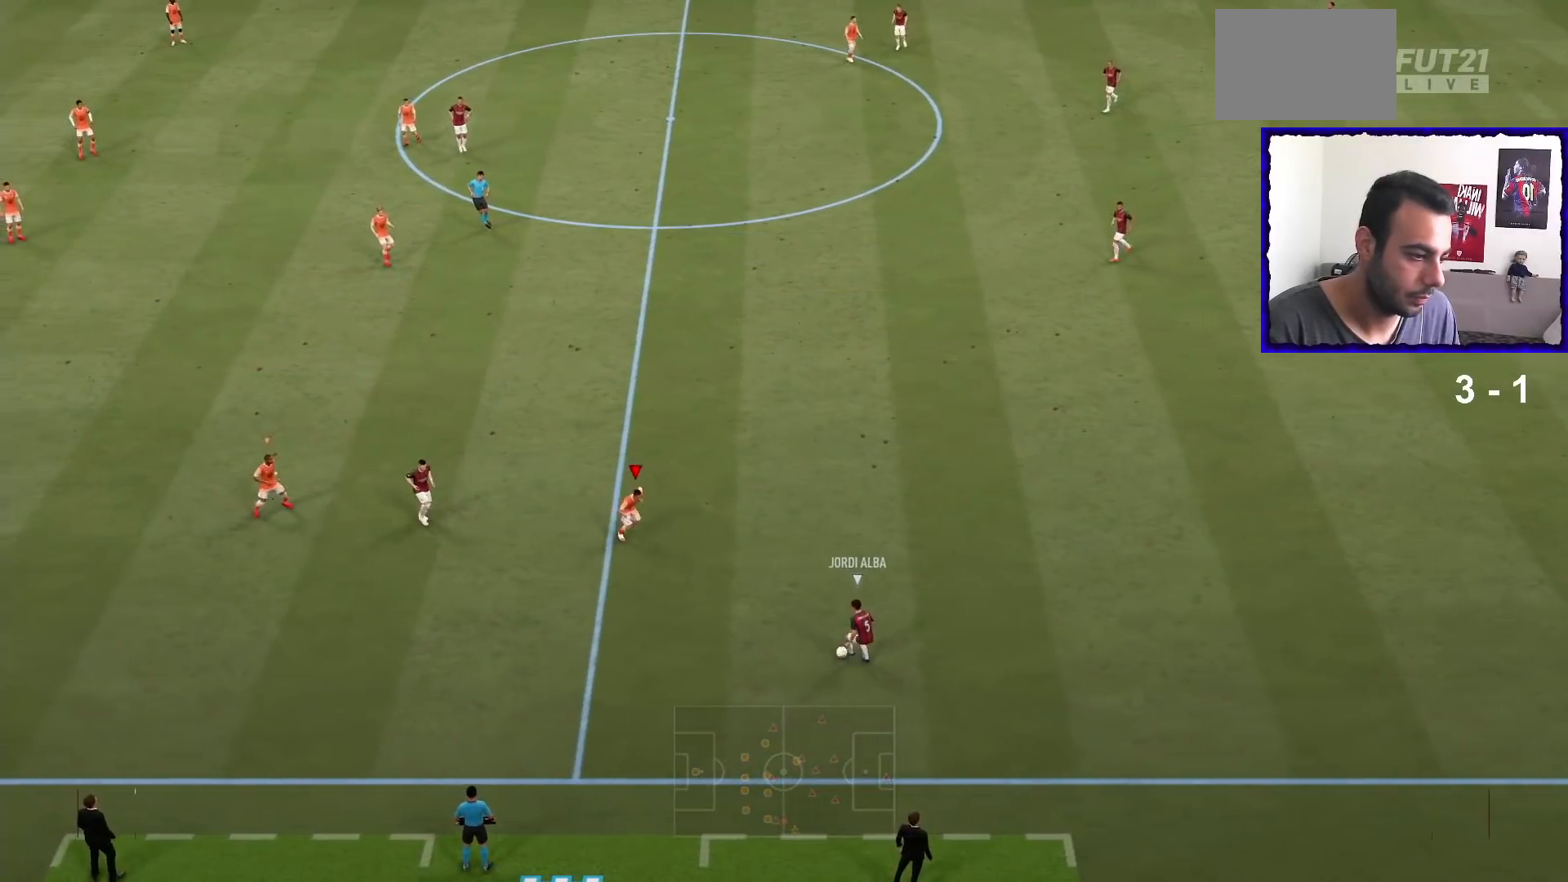
{"buttons": ["L2", "R1"], "left_stick": "down", "right_stick": "center", "events": [[500, "left_stick", "down"]]}
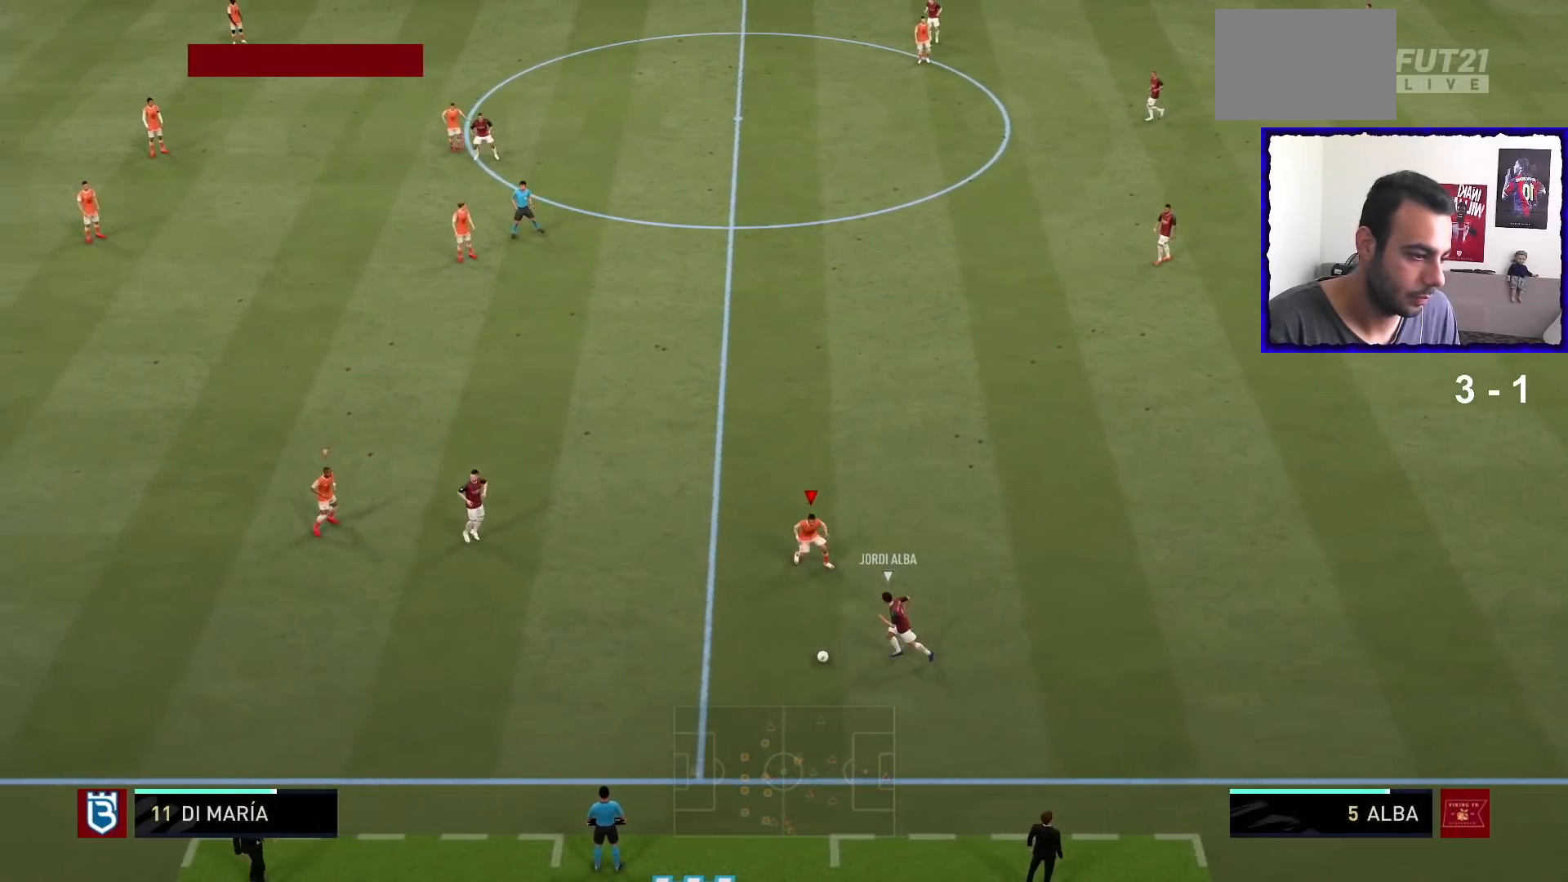
{"buttons": ["L2", "R1"], "left_stick": "down-left", "right_stick": "center", "events": [[201, "left_stick", "down-left"]]}
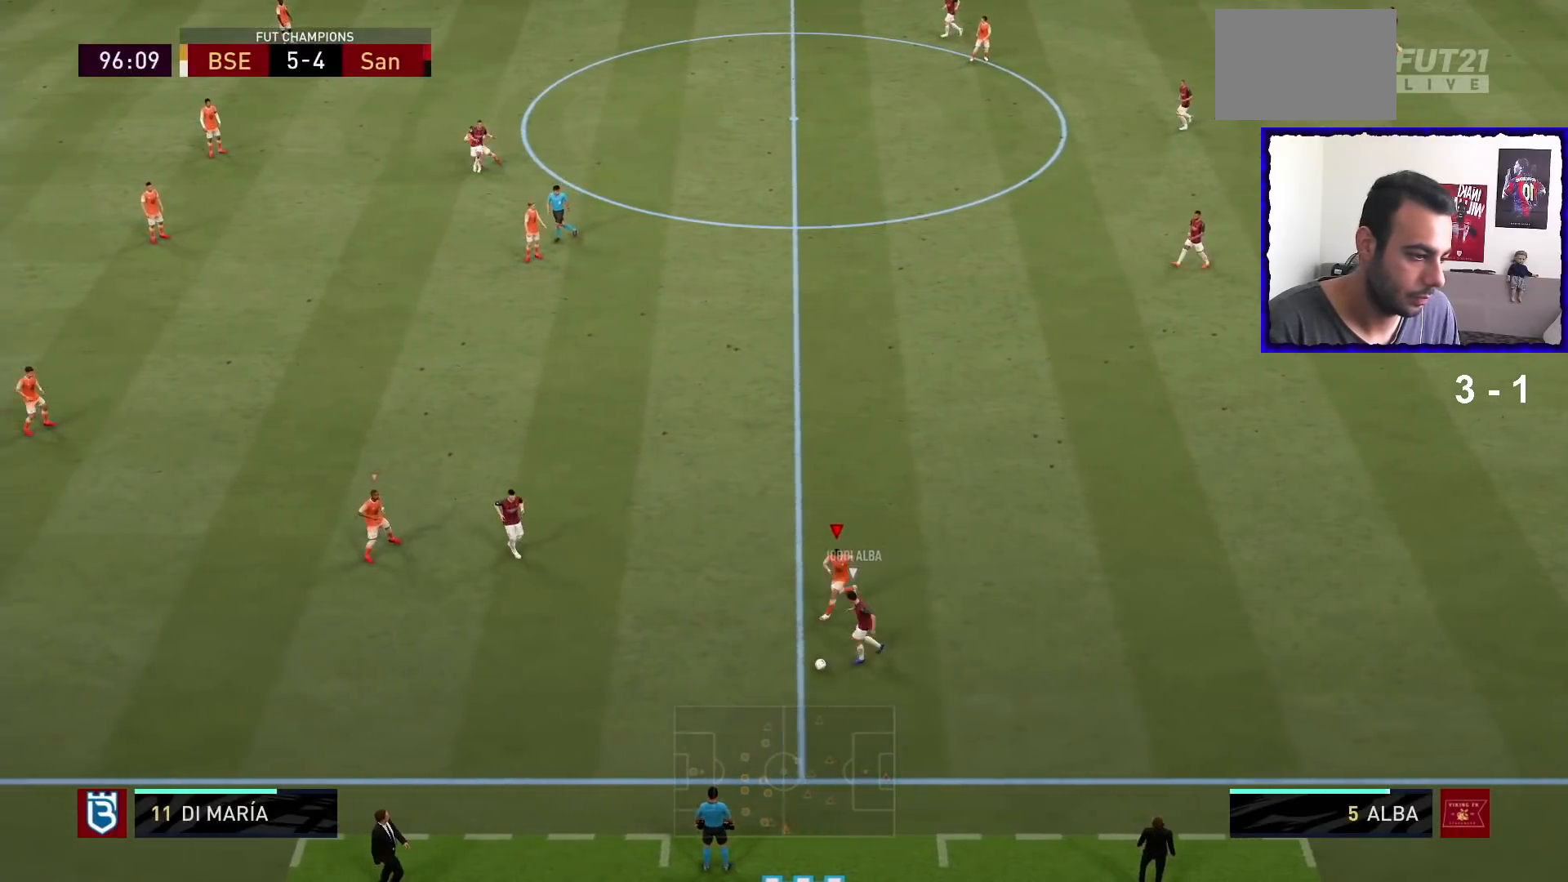
{"buttons": ["R1"], "left_stick": "down-left", "right_stick": "center", "events": [[234, "L2", "up"]]}
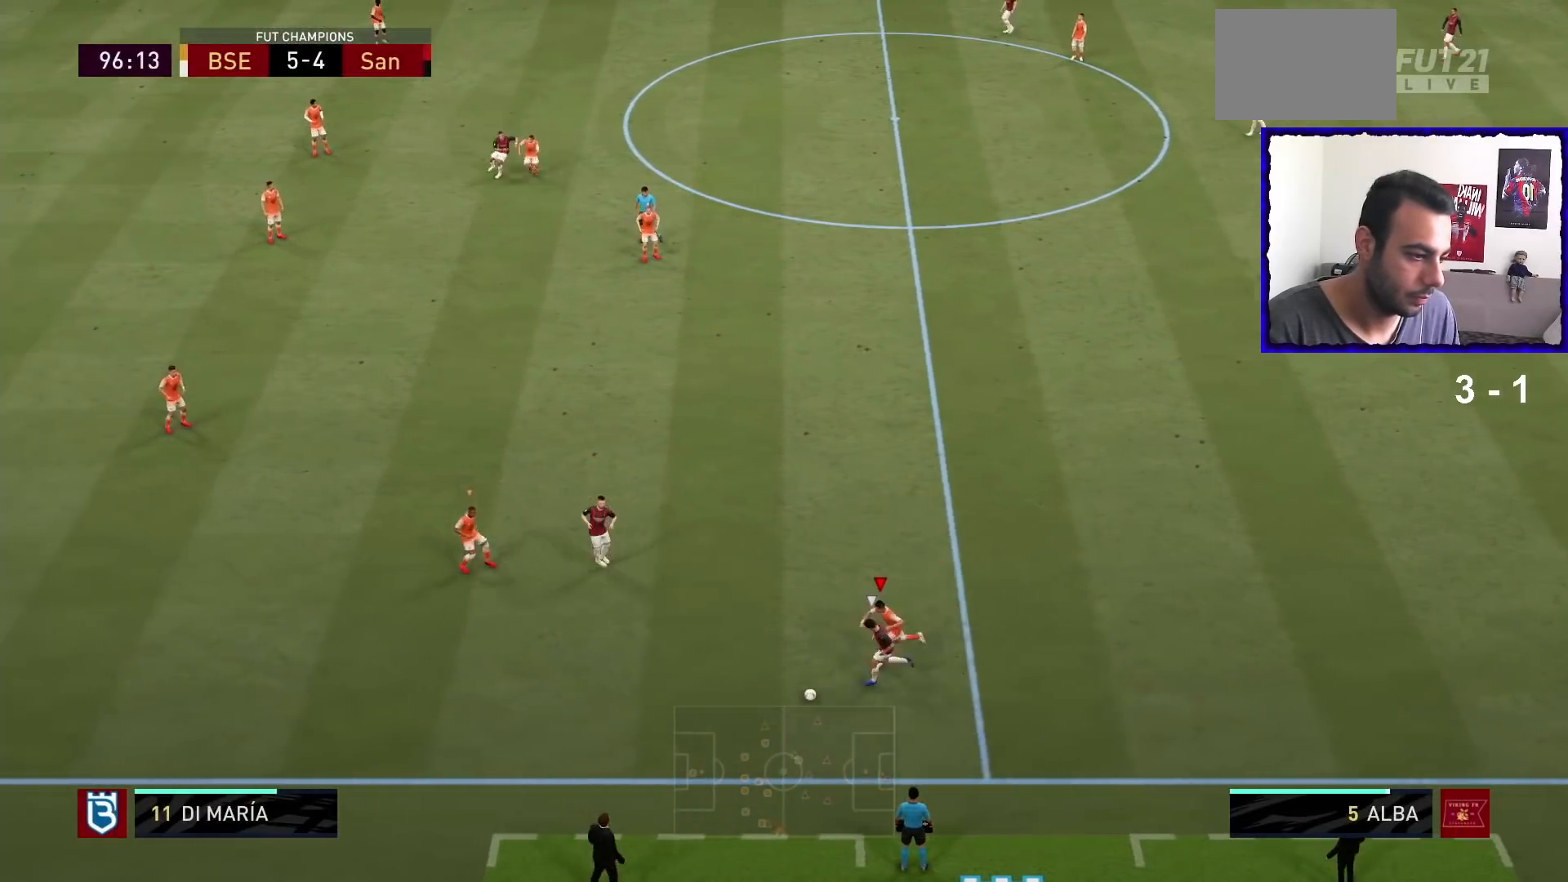
{"buttons": ["R1"], "left_stick": "left", "right_stick": "center", "events": [[234, "left_stick", "left"]]}
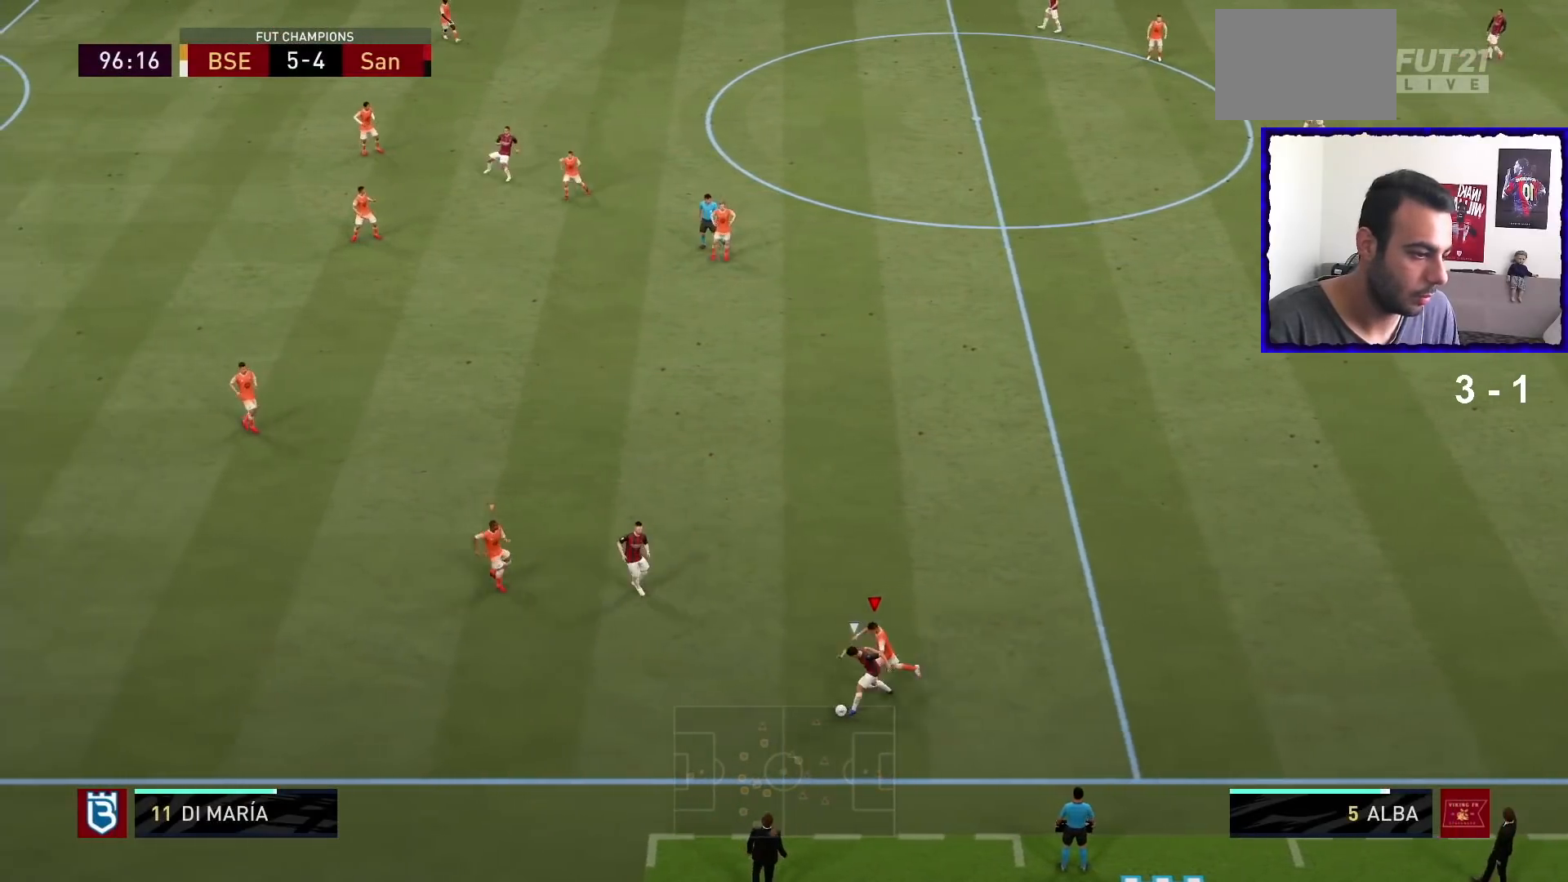
{"buttons": ["L2", "R1"], "left_stick": "left", "right_stick": "center", "events": [[133, "L2", "down"]]}
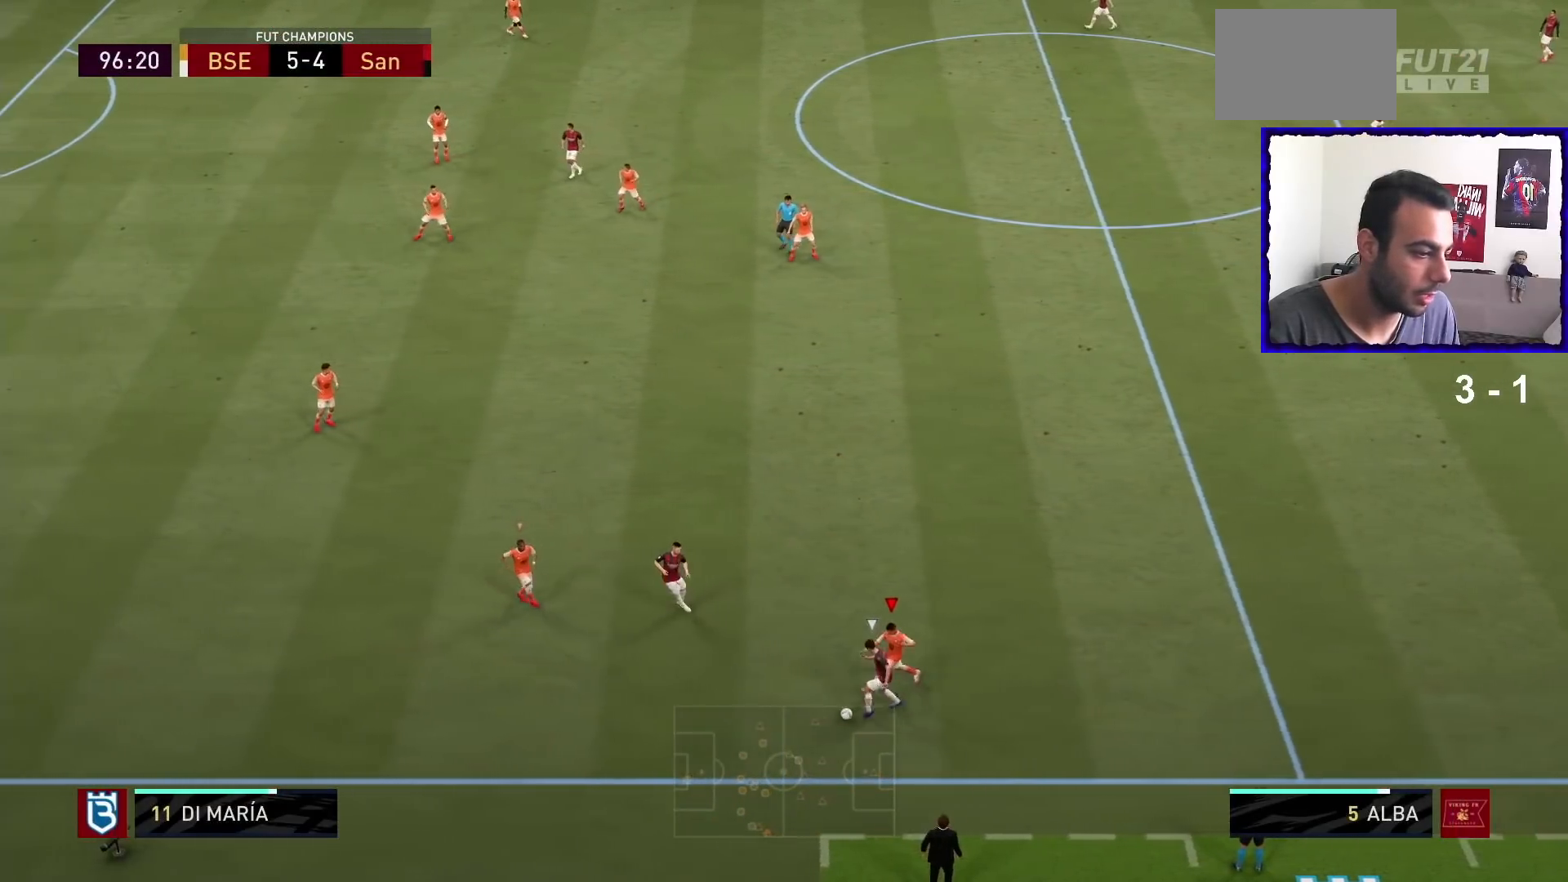
{"buttons": ["R1"], "left_stick": "left", "right_stick": "center", "events": [[101, "L2", "up"]]}
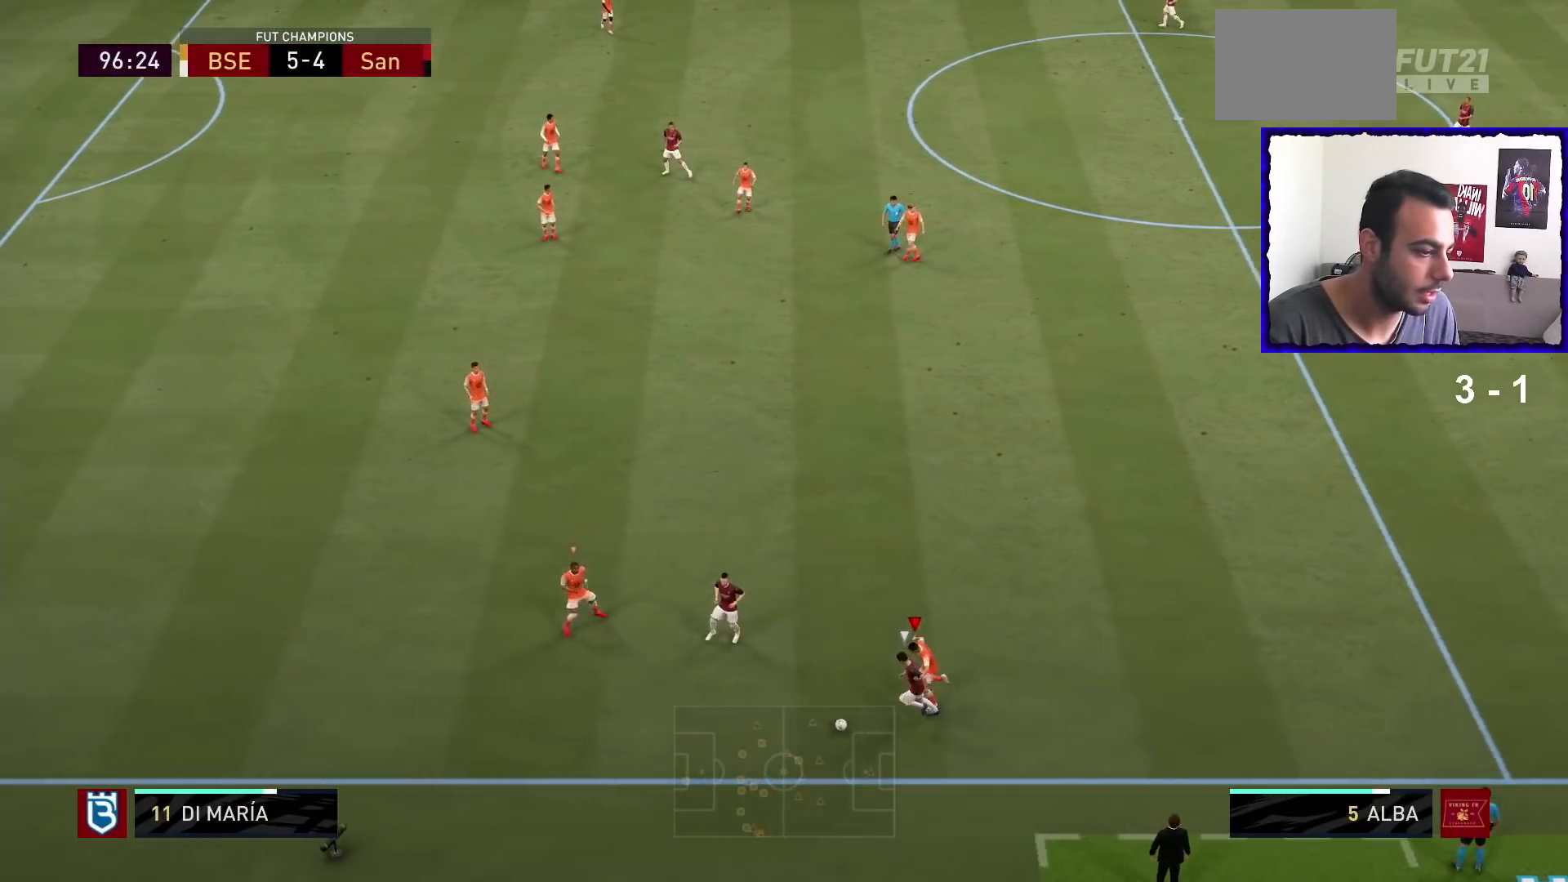
{"buttons": ["R1"], "left_stick": "left", "right_stick": "center", "events": []}
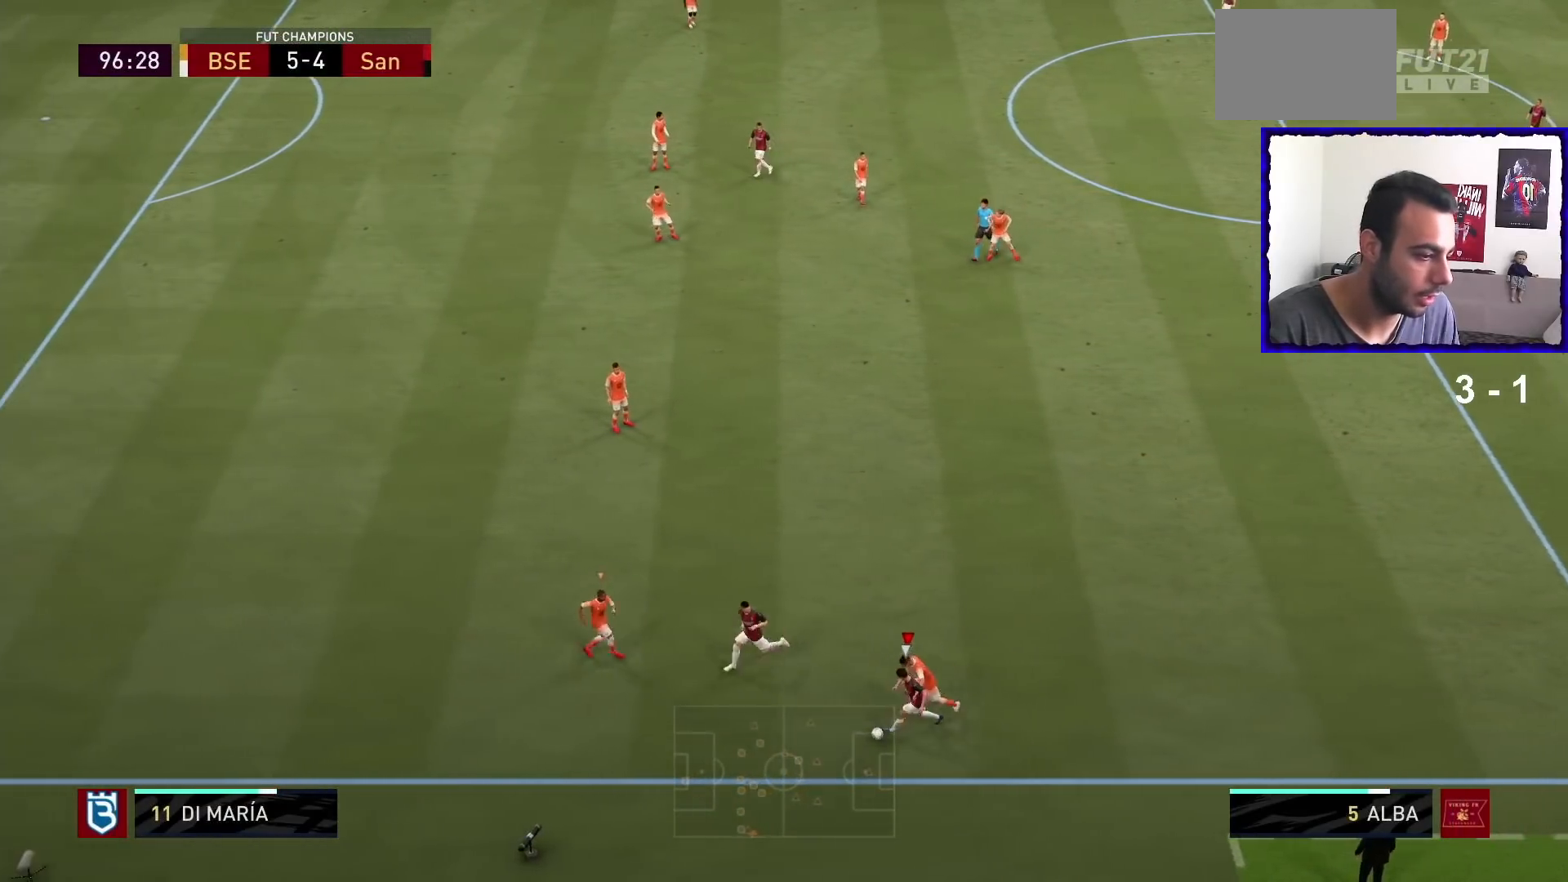
{"buttons": ["R1"], "left_stick": "left", "right_stick": "center", "events": []}
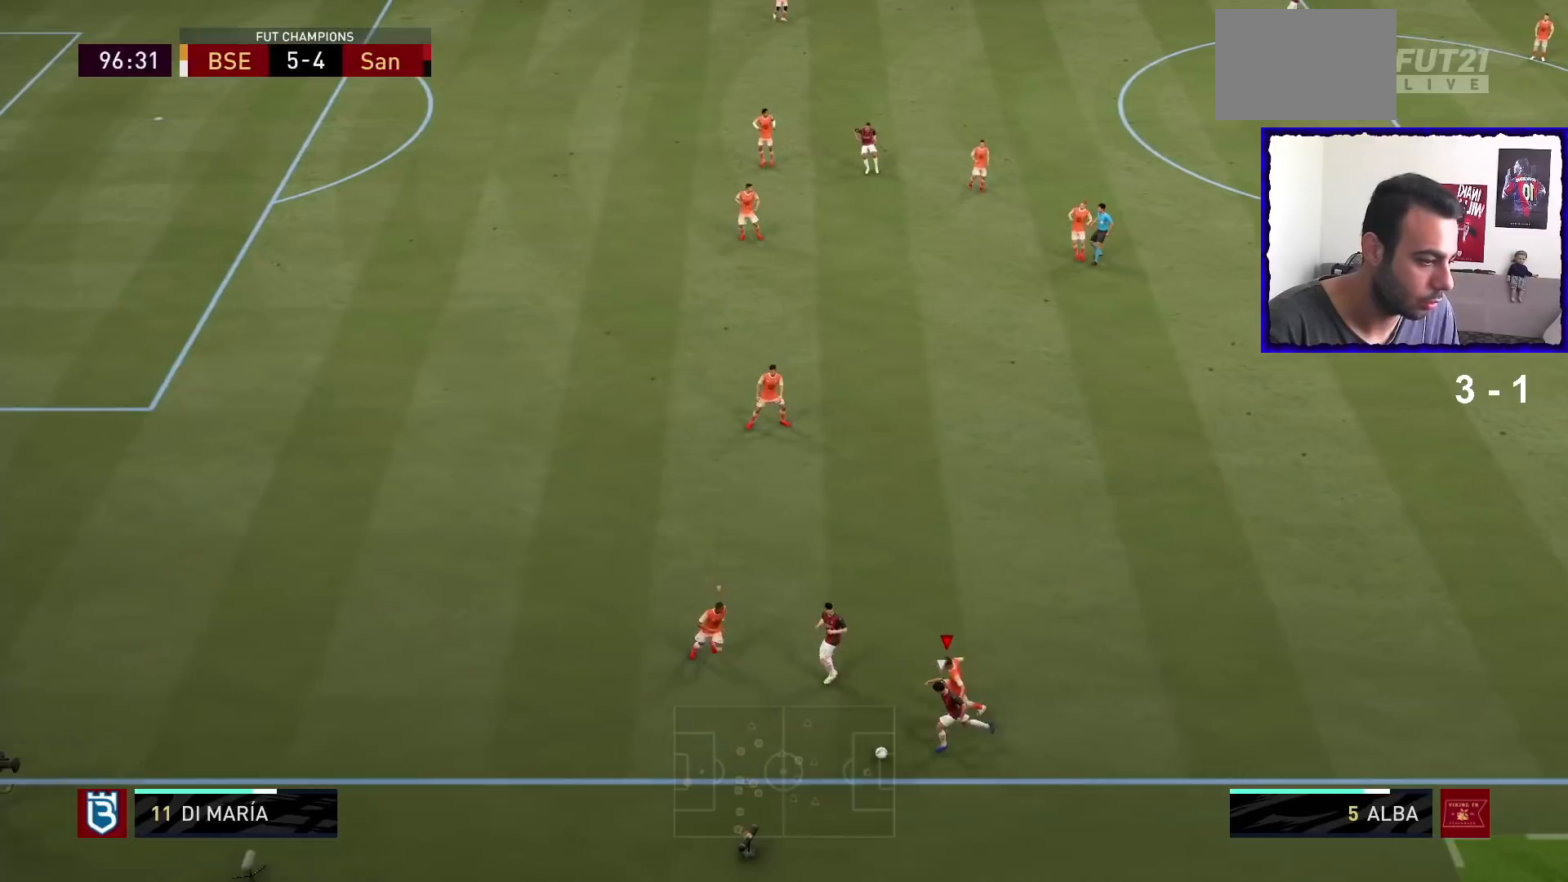
{"buttons": ["R1"], "left_stick": "left", "right_stick": "center", "events": []}
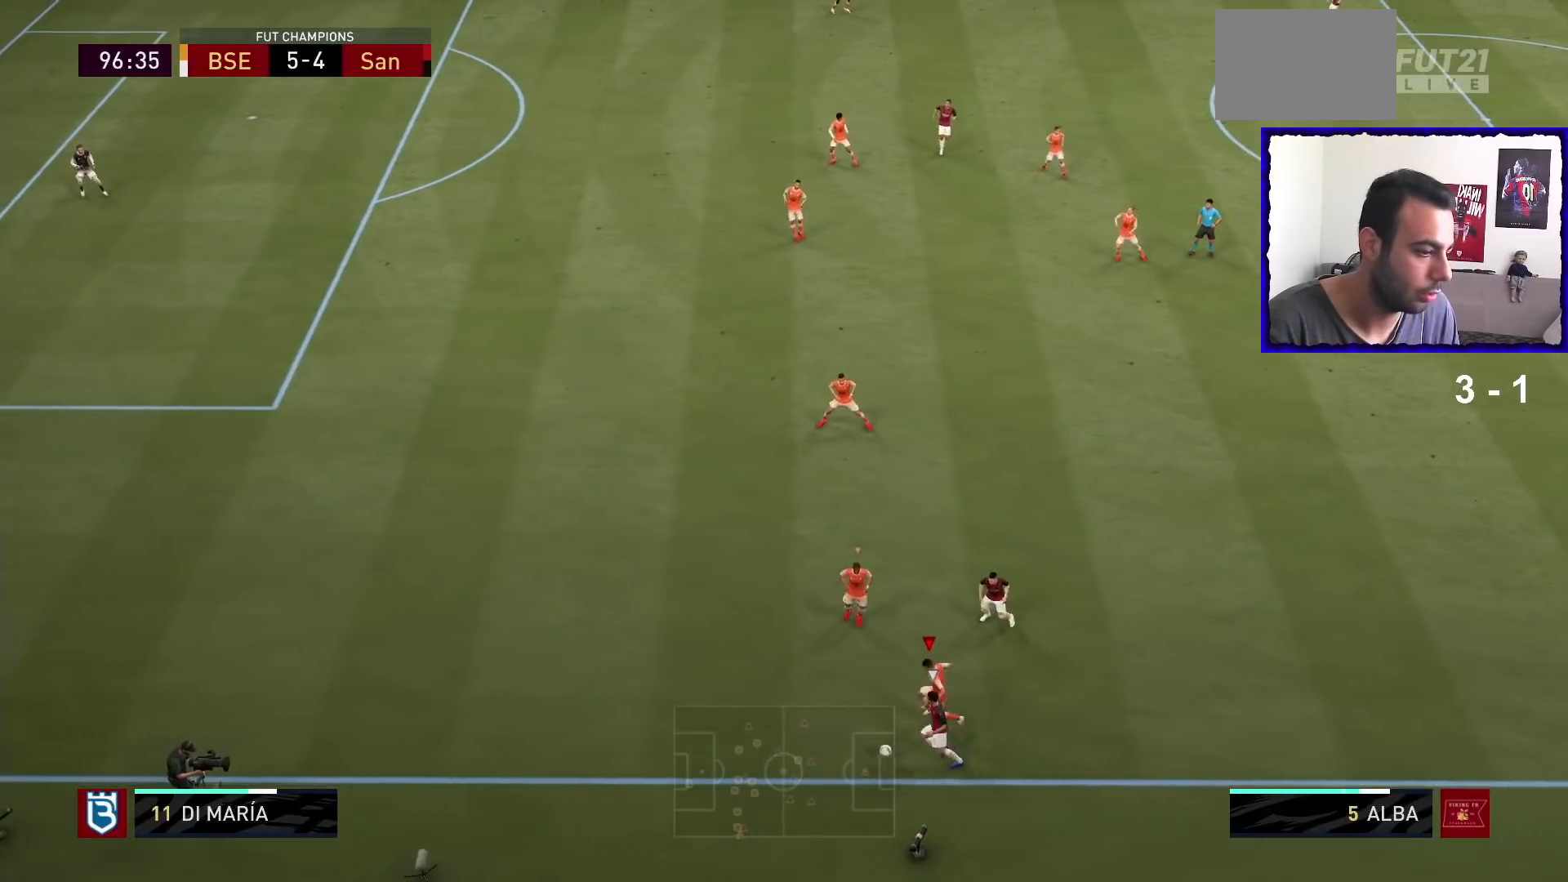
{"buttons": ["R1"], "left_stick": "left", "right_stick": "center", "events": []}
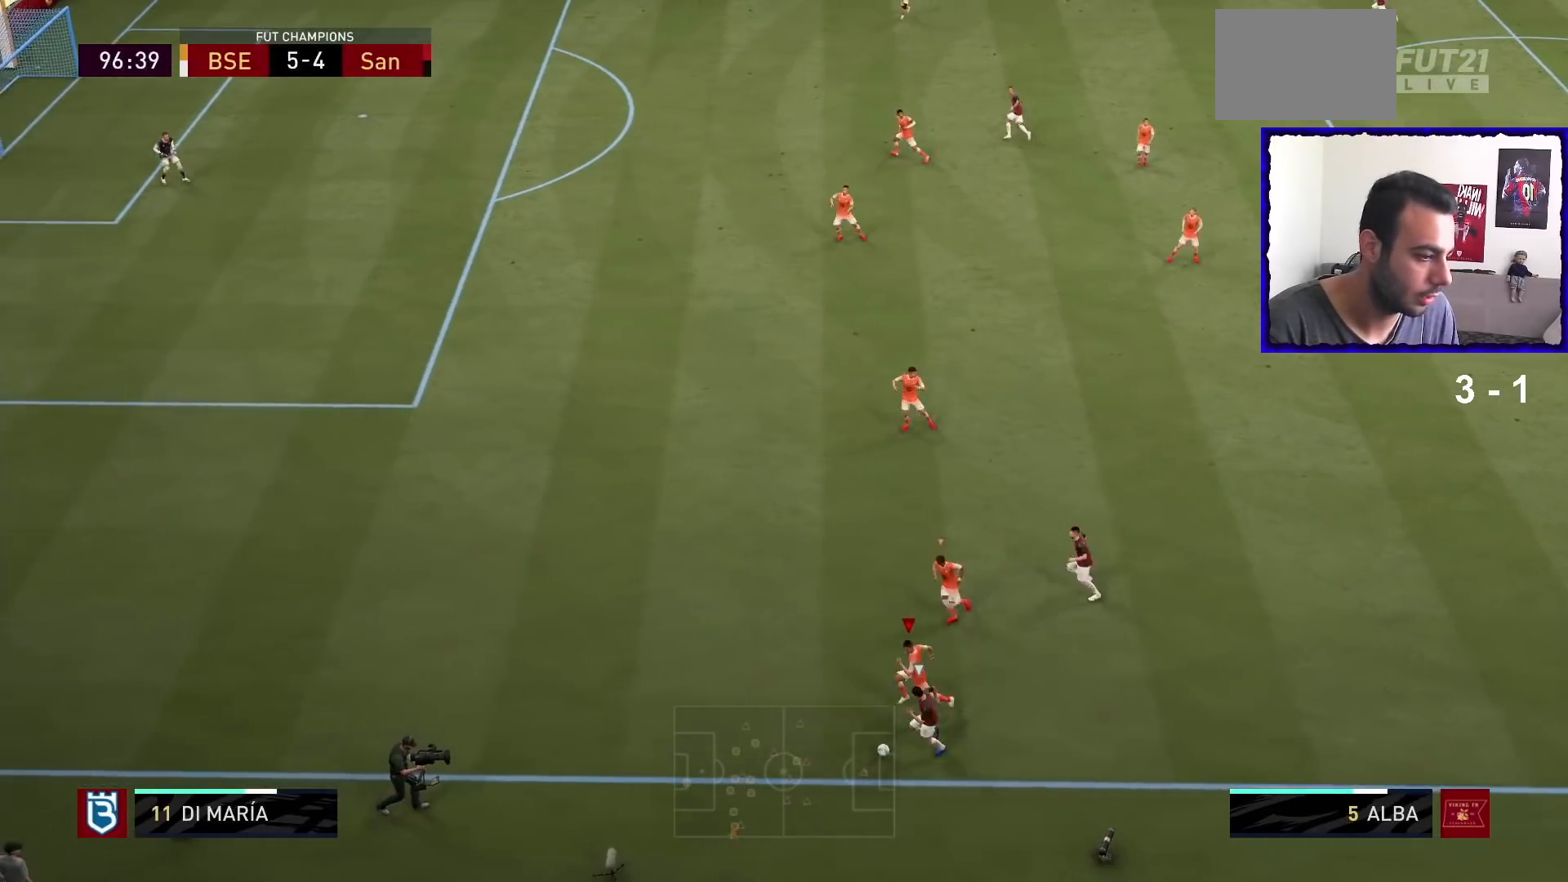
{"buttons": ["R1"], "left_stick": "left", "right_stick": "center", "events": []}
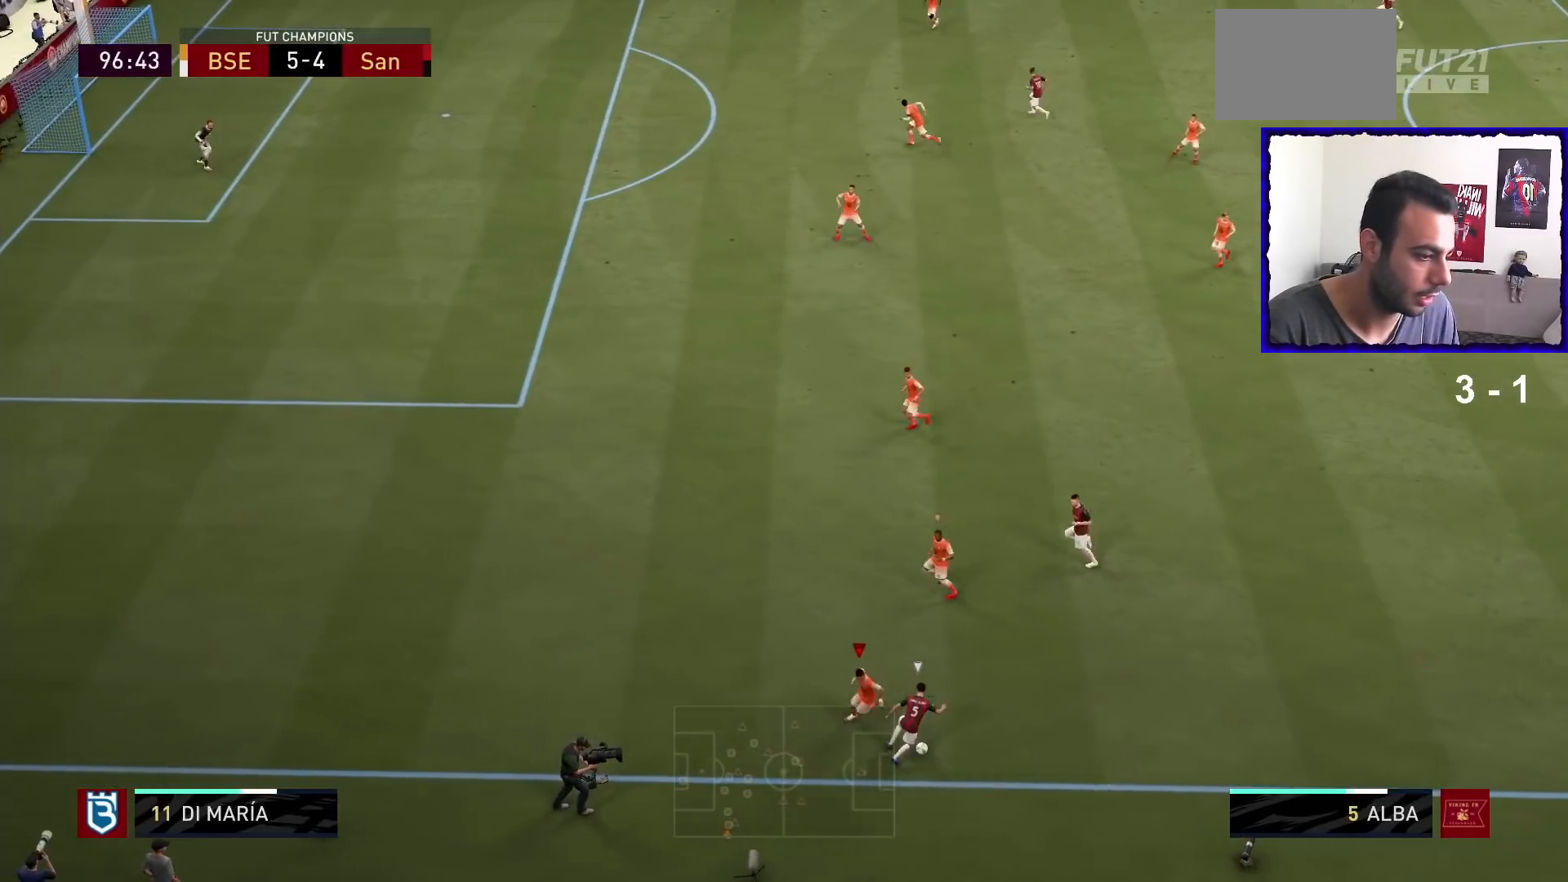
{"buttons": ["L2"], "left_stick": "up", "right_stick": "center", "events": [[201, "left_stick", "up-left"], [234, "L2", "down"], [234, "R1", "up"], [368, "left_stick", "up"]]}
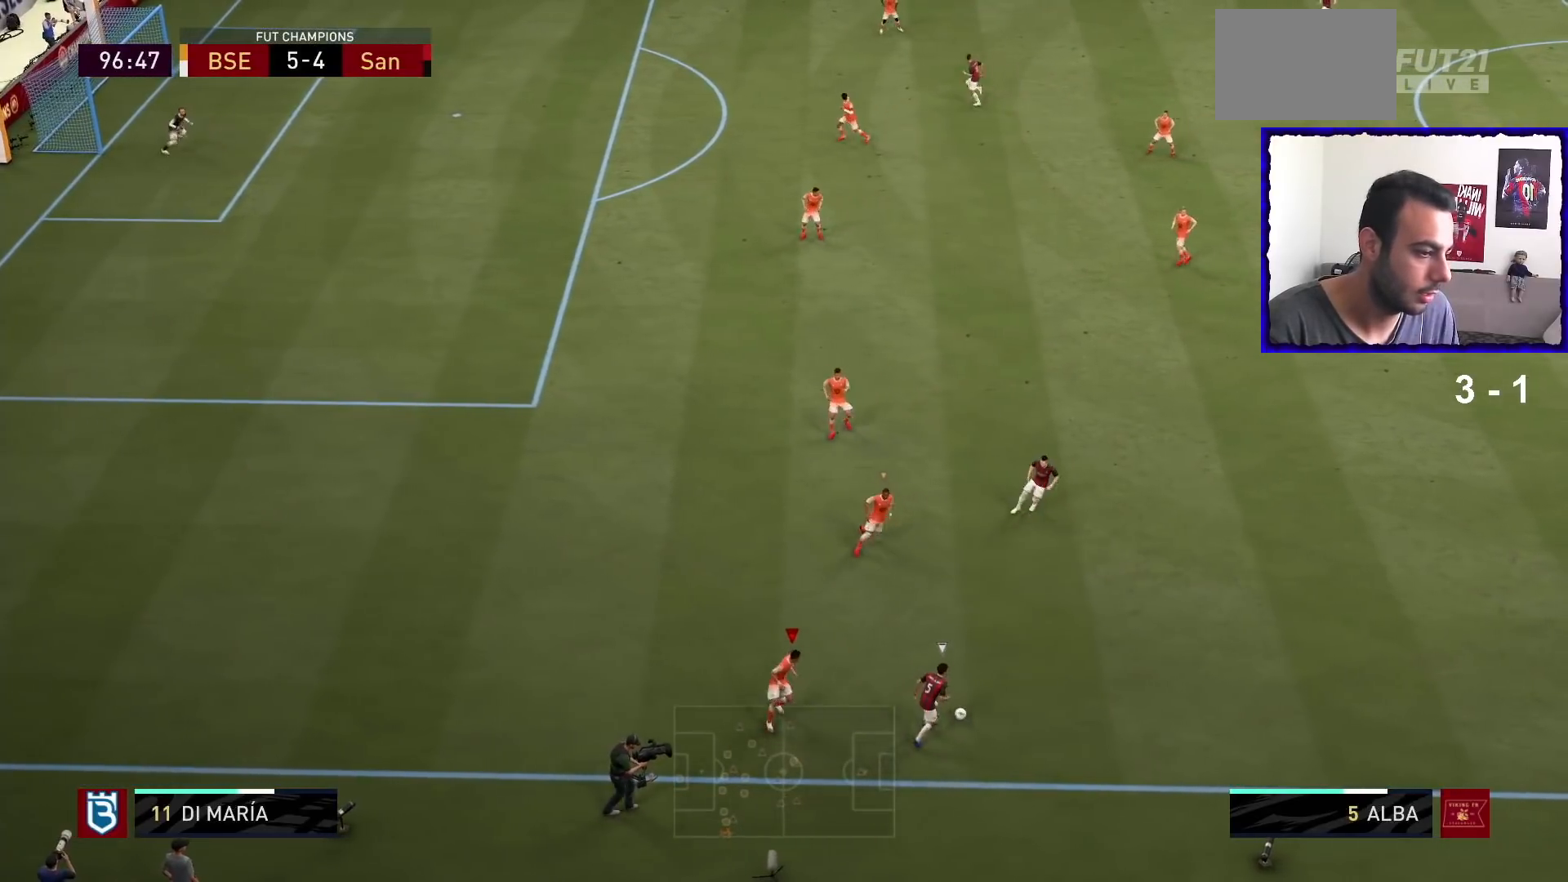
{"buttons": ["L2", "R1"], "left_stick": "right", "right_stick": "center", "events": [[33, "left_stick", "up-right"], [33, "right_stick", "up"], [200, "R1", "down"], [200, "left_stick", "right"], [200, "right_stick", "center"]]}
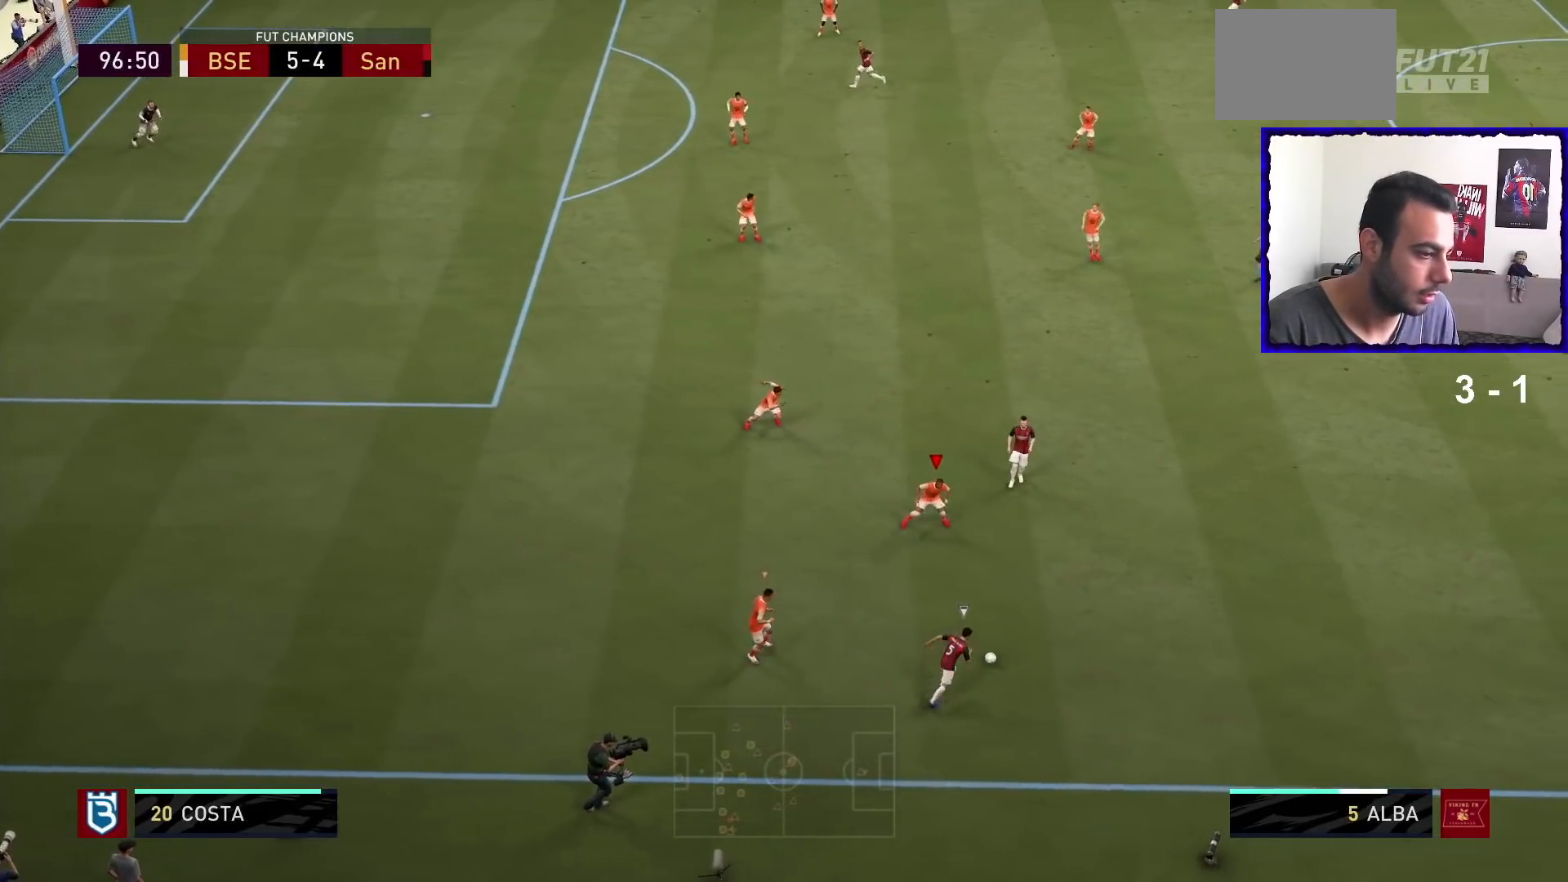
{"buttons": ["L2", "R1"], "left_stick": "down-right", "right_stick": "center", "events": [[201, "L2", "up"], [434, "left_stick", "down-right"], [501, "L2", "down"]]}
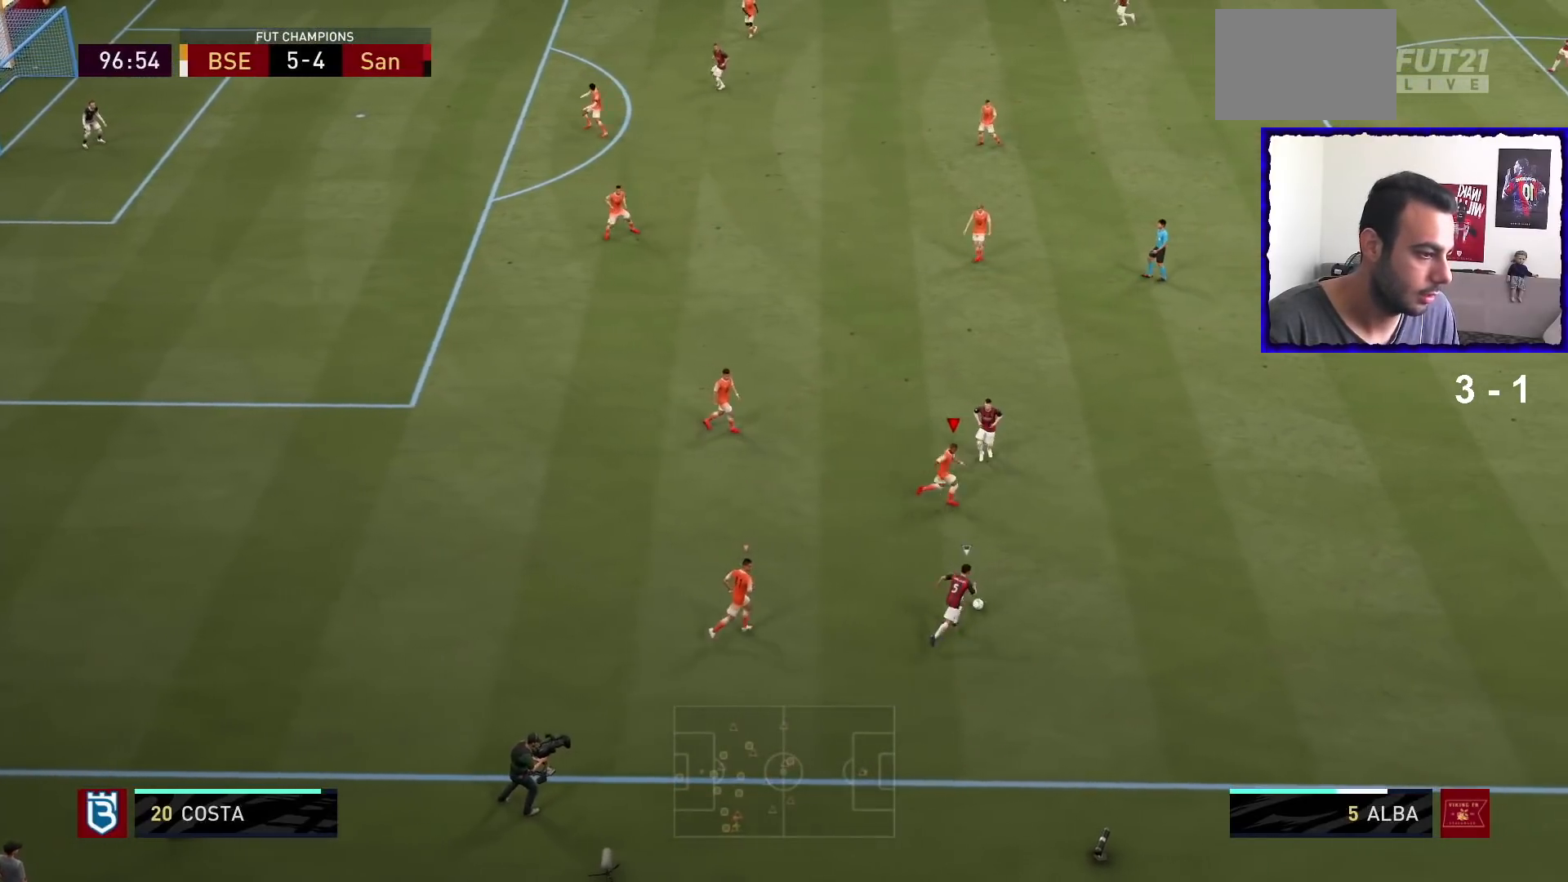
{"buttons": ["L2", "R1"], "left_stick": "down-right", "right_stick": "center", "events": [[33, "left_stick", "down"], [100, "R1", "up"], [200, "left_stick", "down-right"], [267, "R1", "down"]]}
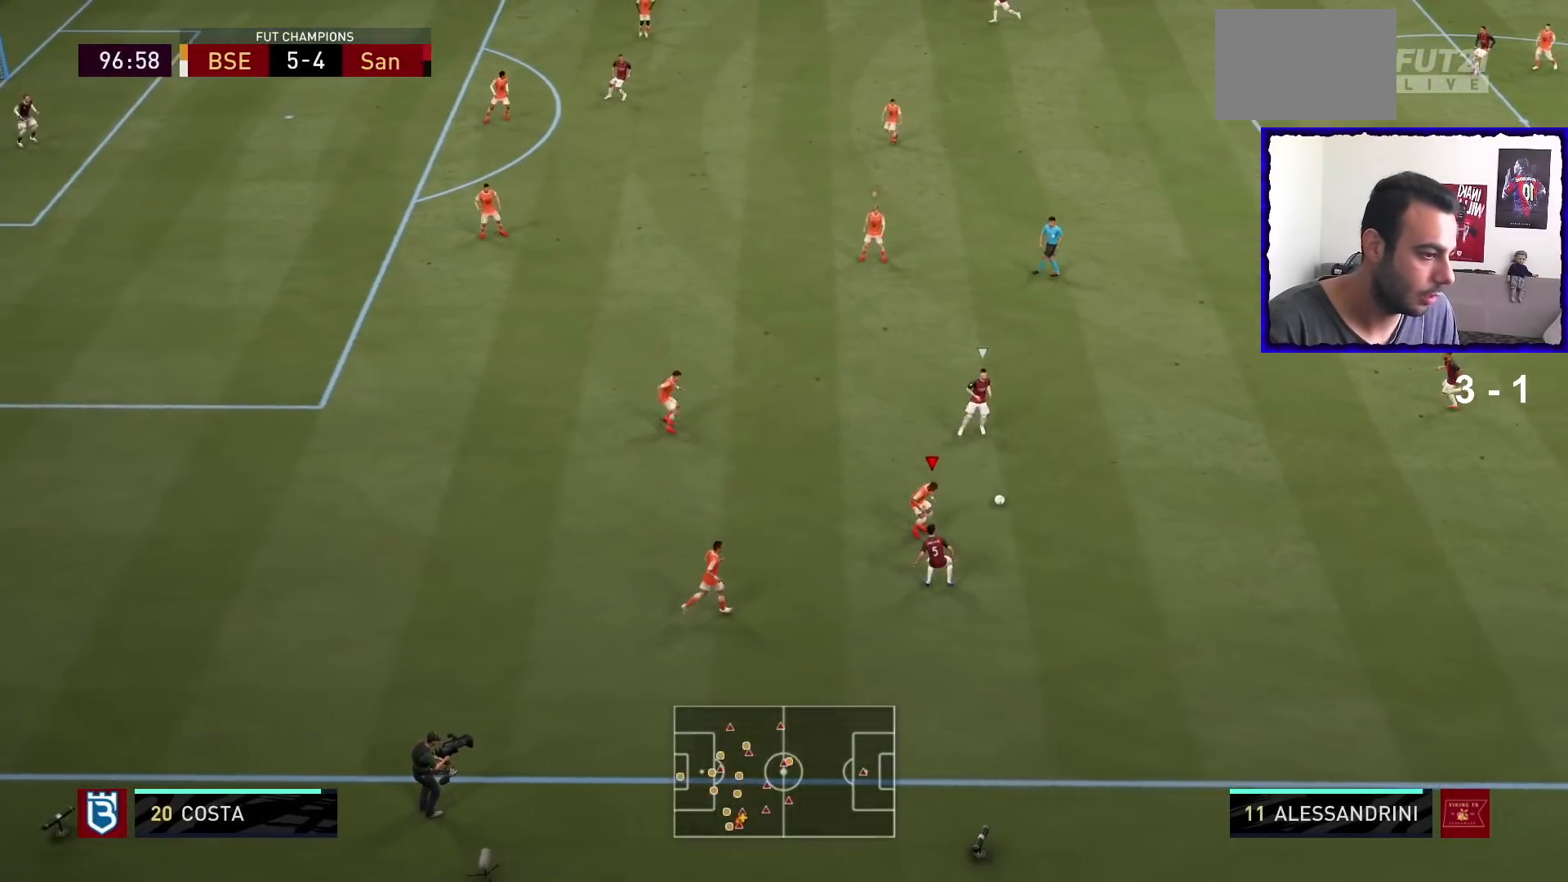
{"buttons": ["R1"], "left_stick": "up-right", "right_stick": "center", "events": [[367, "left_stick", "up-right"], [468, "L2", "up"]]}
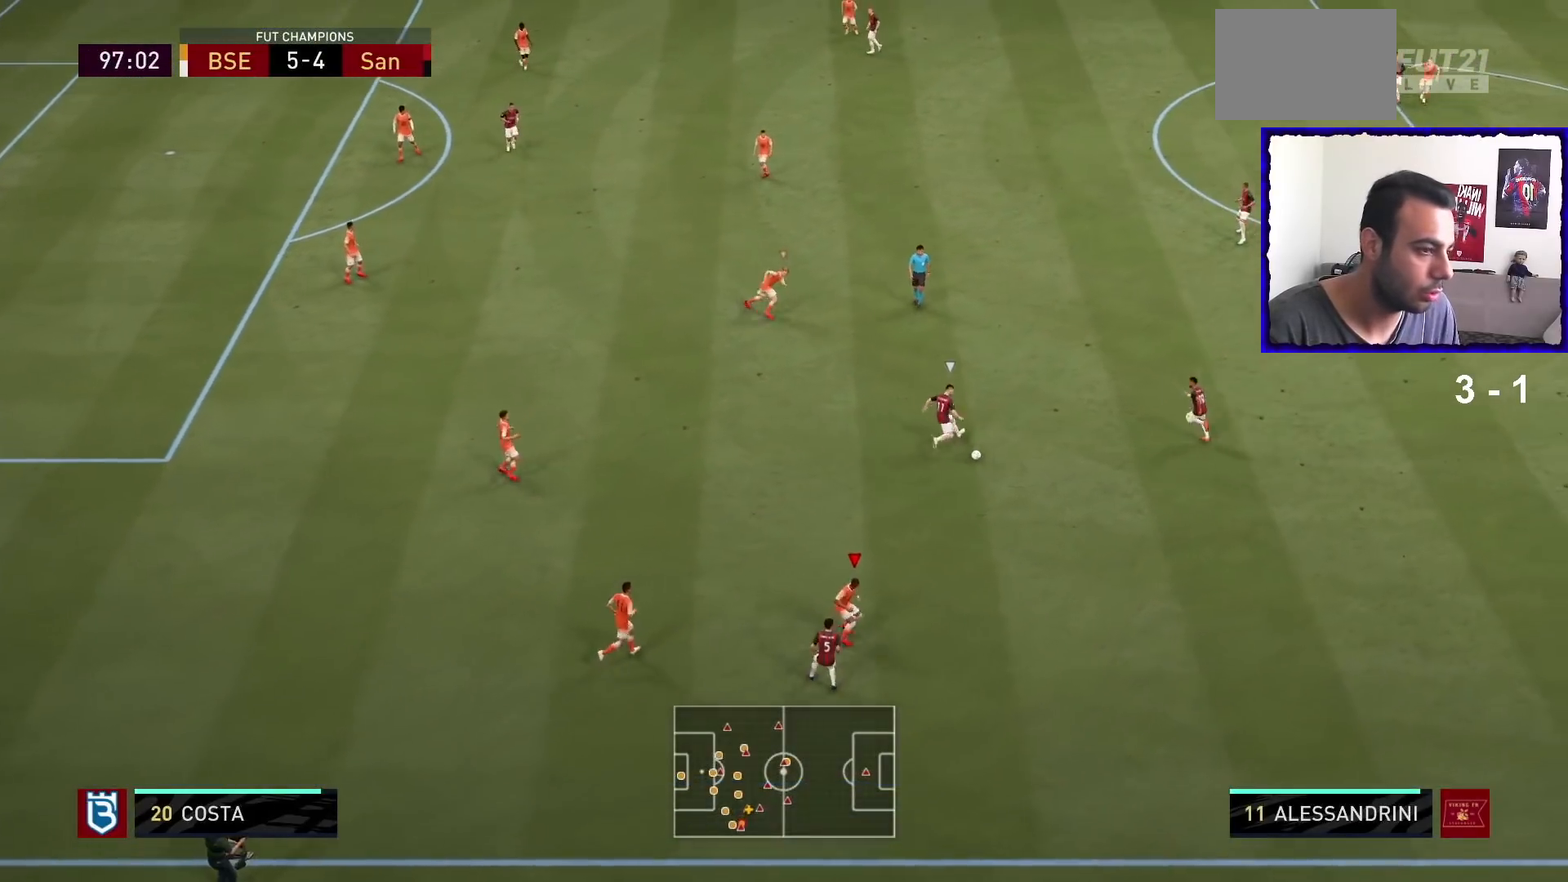
{"buttons": ["L2", "R1"], "left_stick": "down-right", "right_stick": "center", "events": [[33, "L1", "down"], [200, "L1", "up"], [234, "left_stick", "down-right"], [300, "L2", "down"]]}
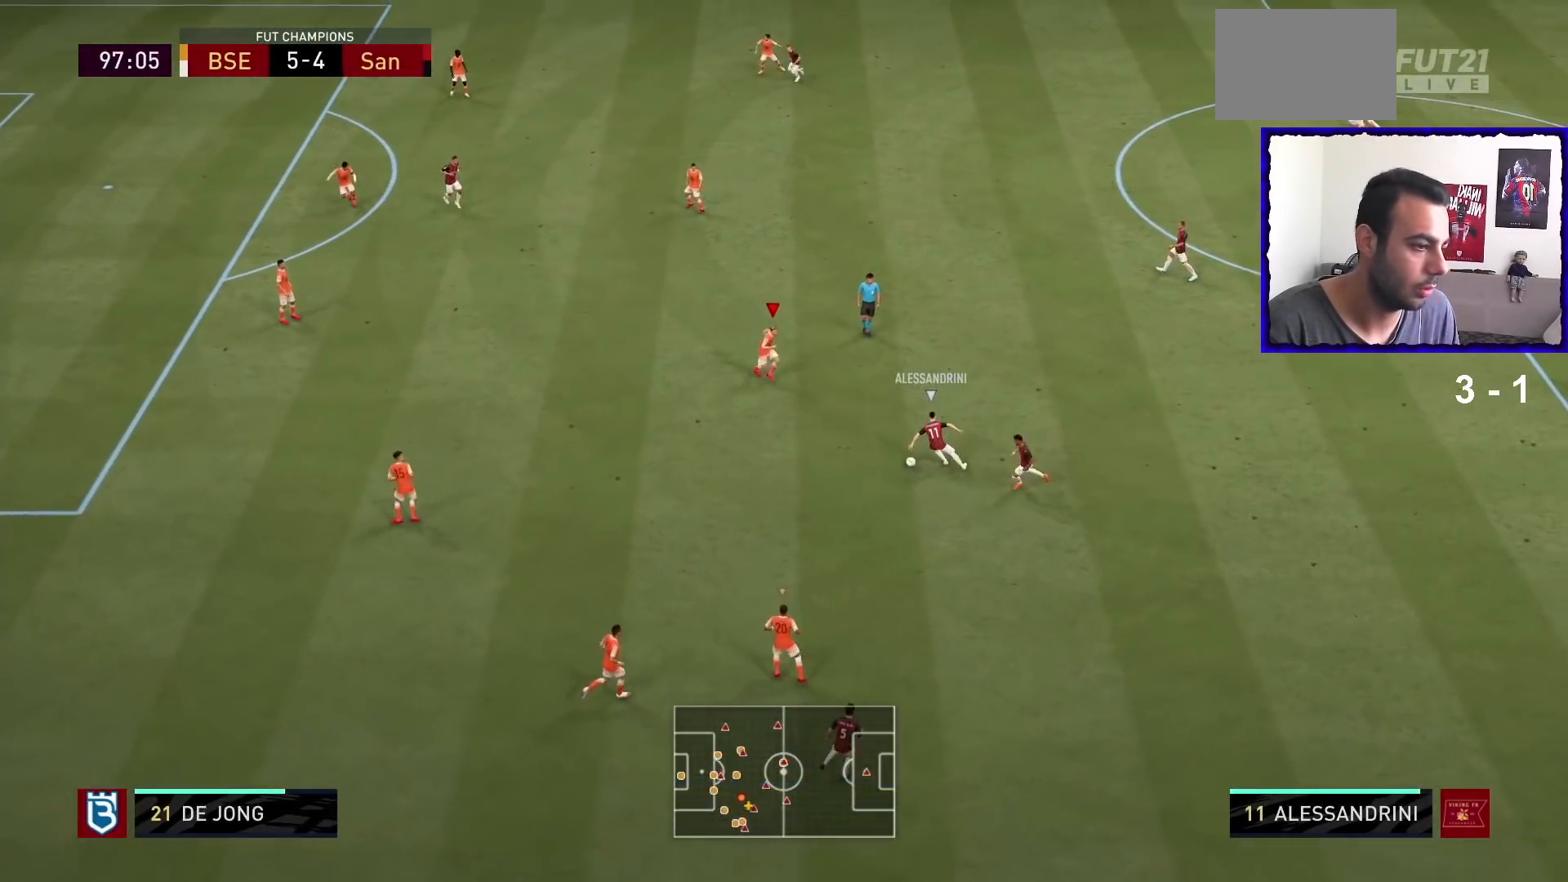
{"buttons": ["L2", "R1"], "left_stick": "down", "right_stick": "center", "events": [[201, "left_stick", "down"]]}
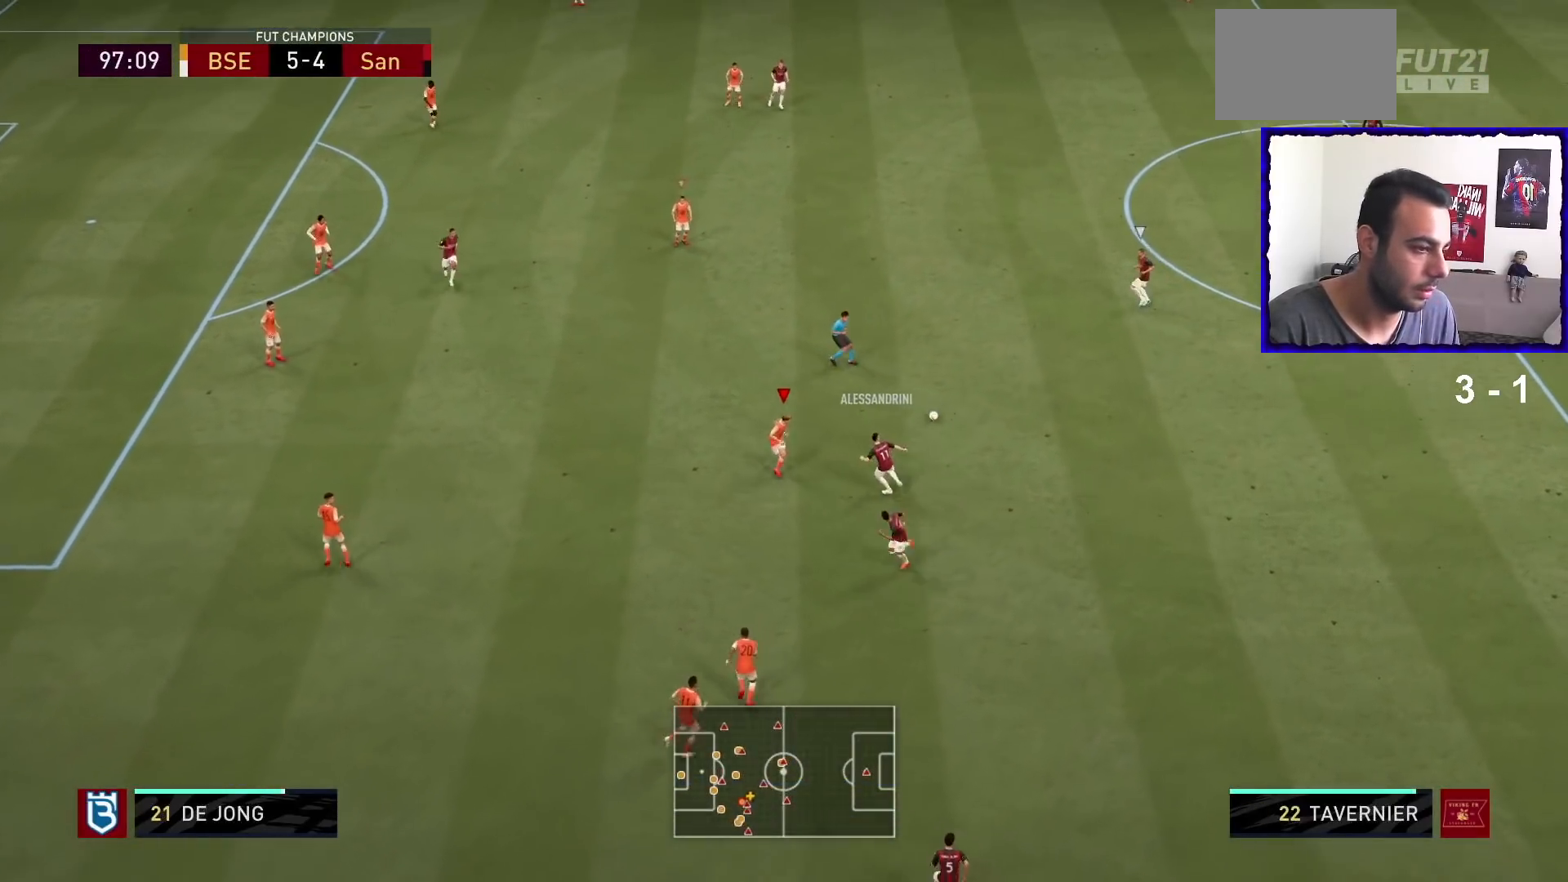
{"buttons": ["L2", "R1"], "left_stick": "up", "right_stick": "up-right", "events": [[100, "left_stick", "down-right"], [334, "left_stick", "up"], [434, "right_stick", "up-right"]]}
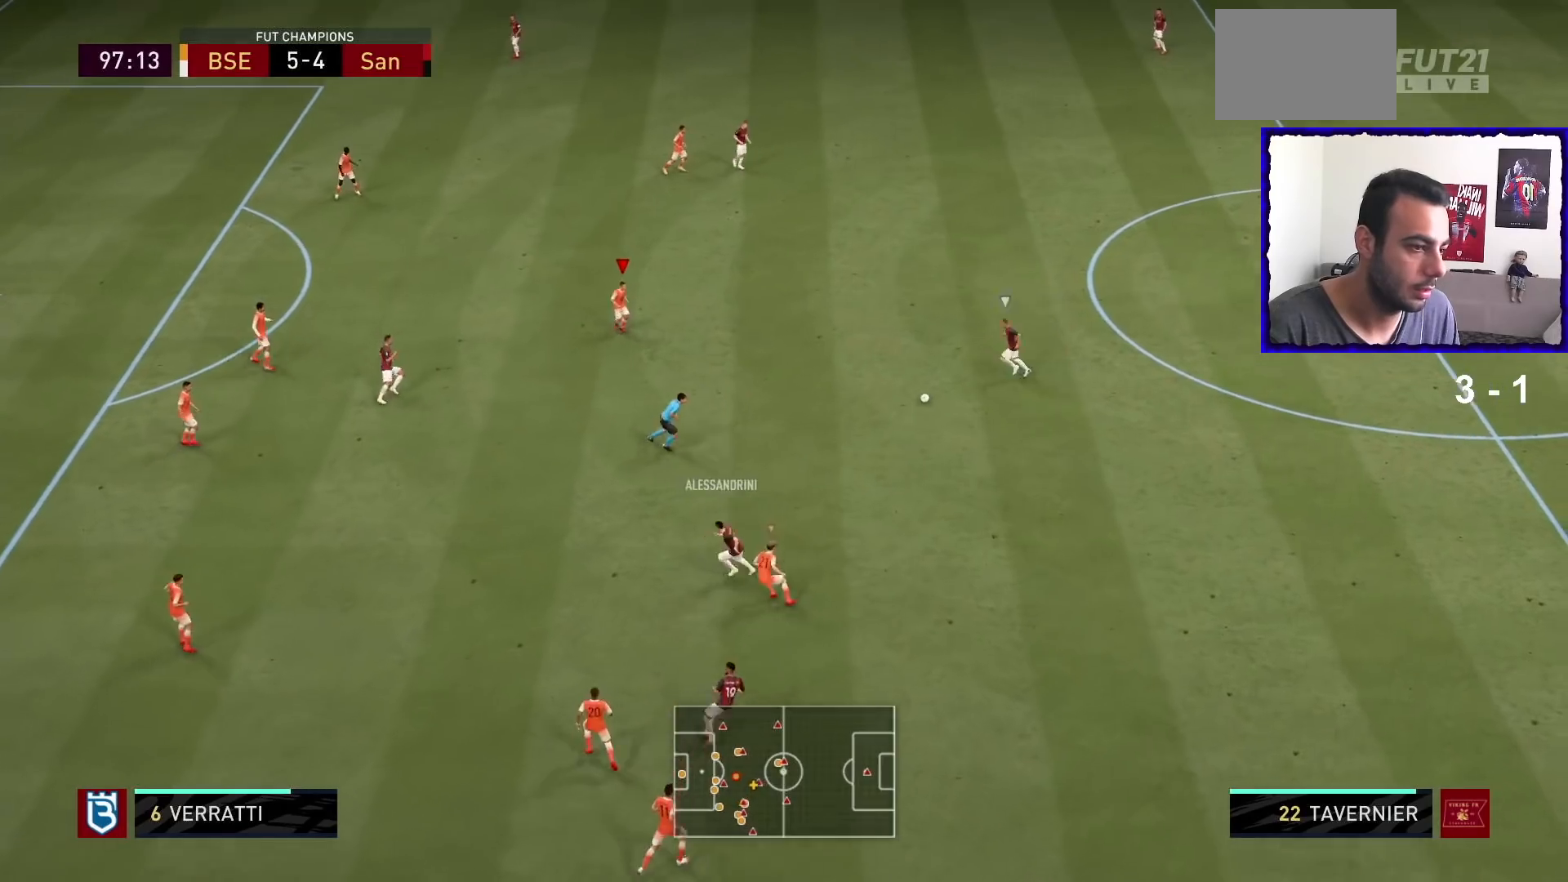
{"buttons": ["R1"], "left_stick": "down-left", "right_stick": "center", "events": [[34, "left_stick", "left"], [34, "right_stick", "center"], [101, "left_stick", "down-left"], [334, "L2", "up"]]}
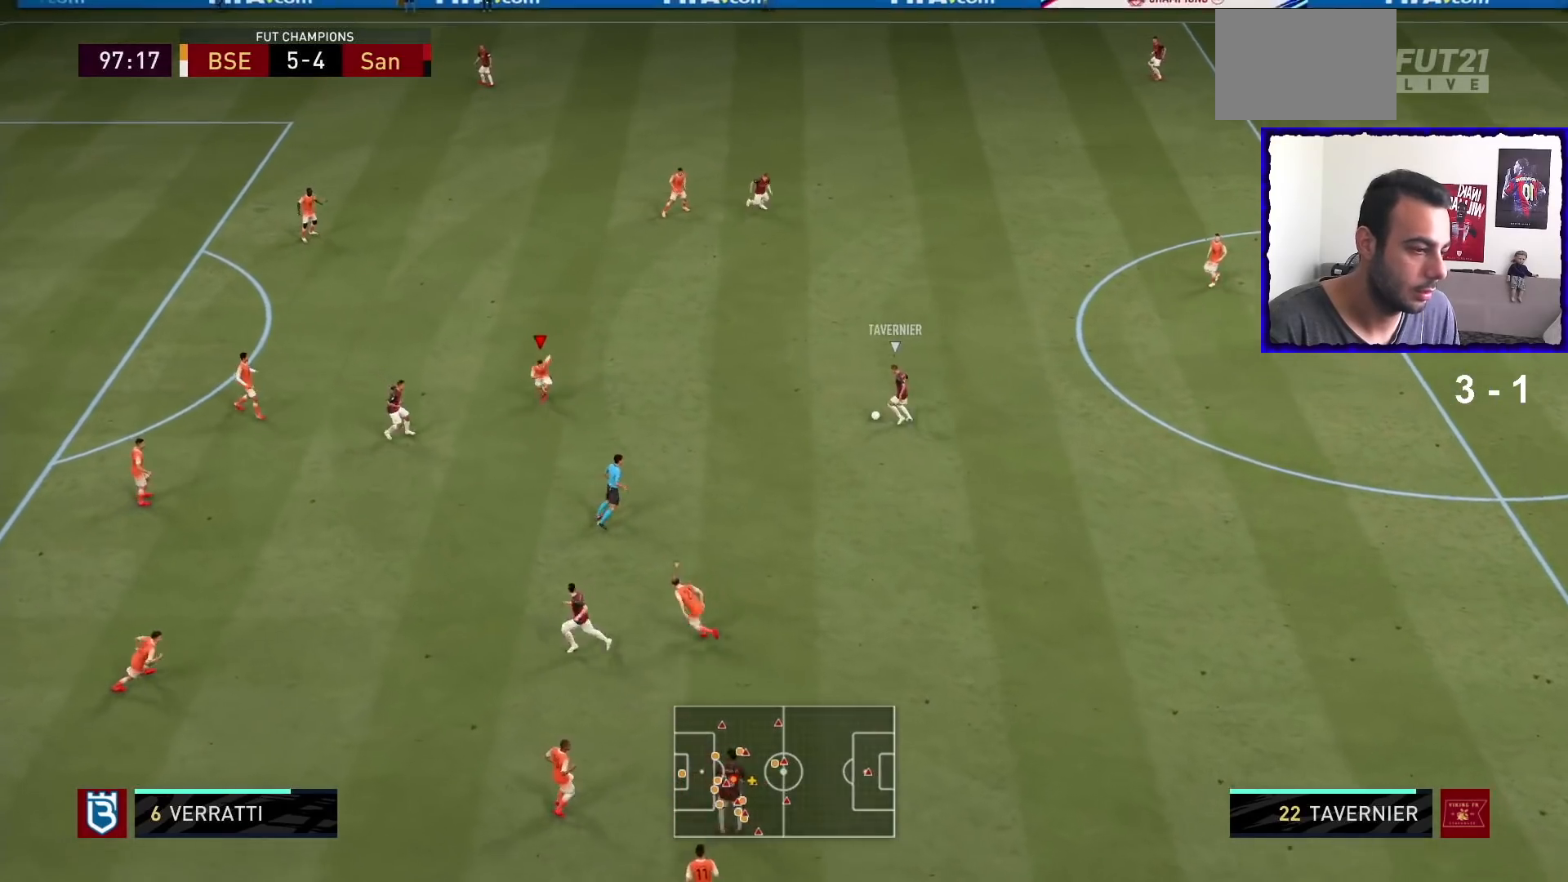
{"buttons": ["L2"], "left_stick": "up-left", "right_stick": "center", "events": [[367, "L2", "down"], [367, "R1", "up"], [400, "left_stick", "up-left"]]}
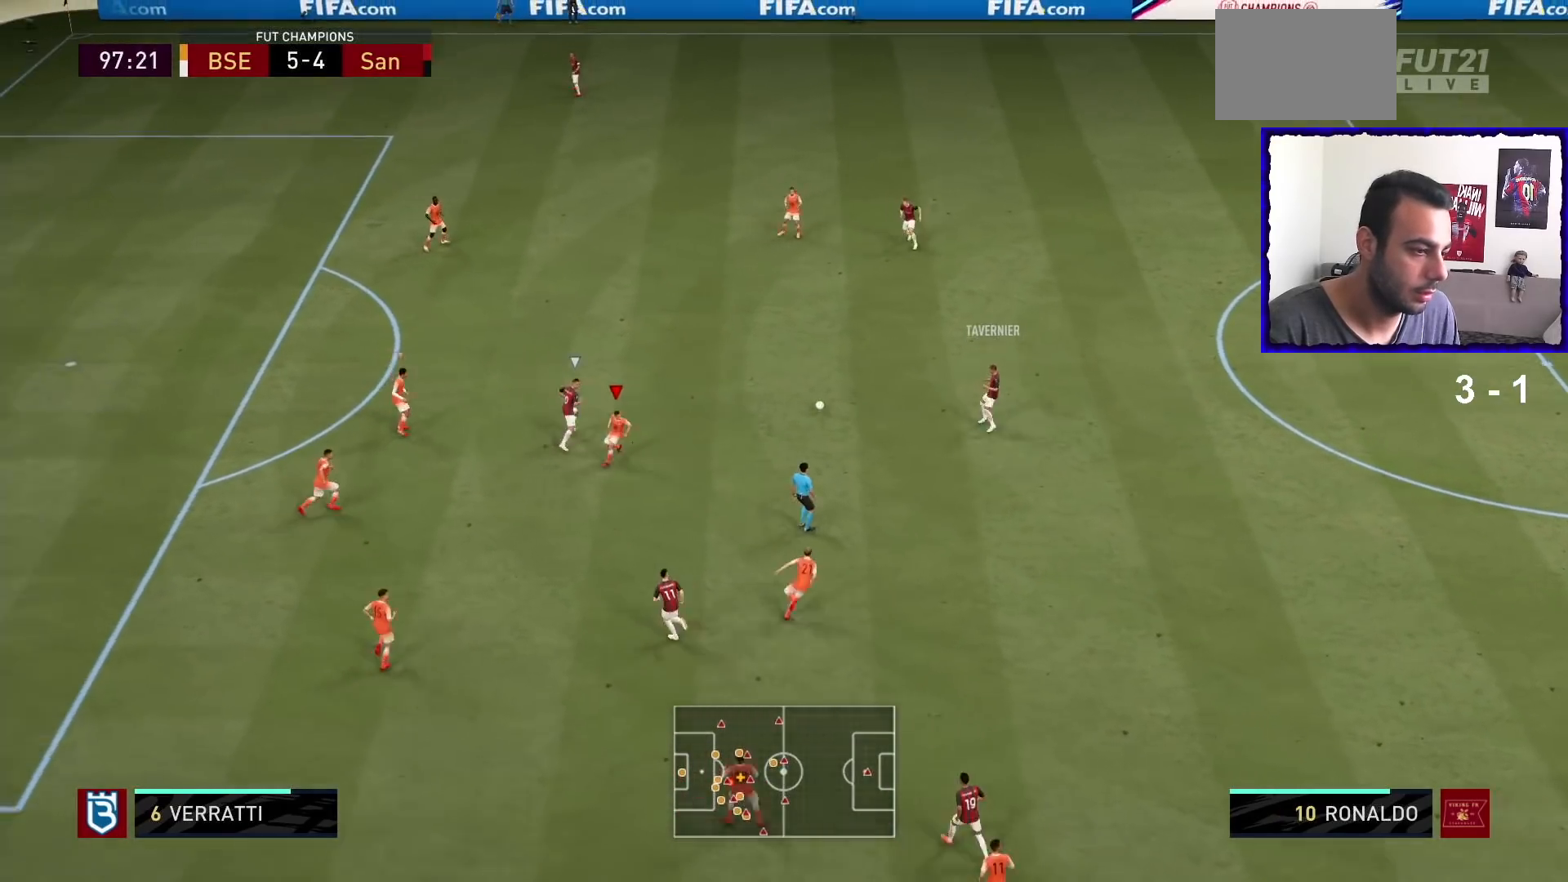
{"buttons": ["L2"], "left_stick": "up", "right_stick": "center", "events": [[101, "R1", "down"], [167, "left_stick", "up"], [267, "L2", "up"], [334, "R1", "up"], [501, "L2", "down"]]}